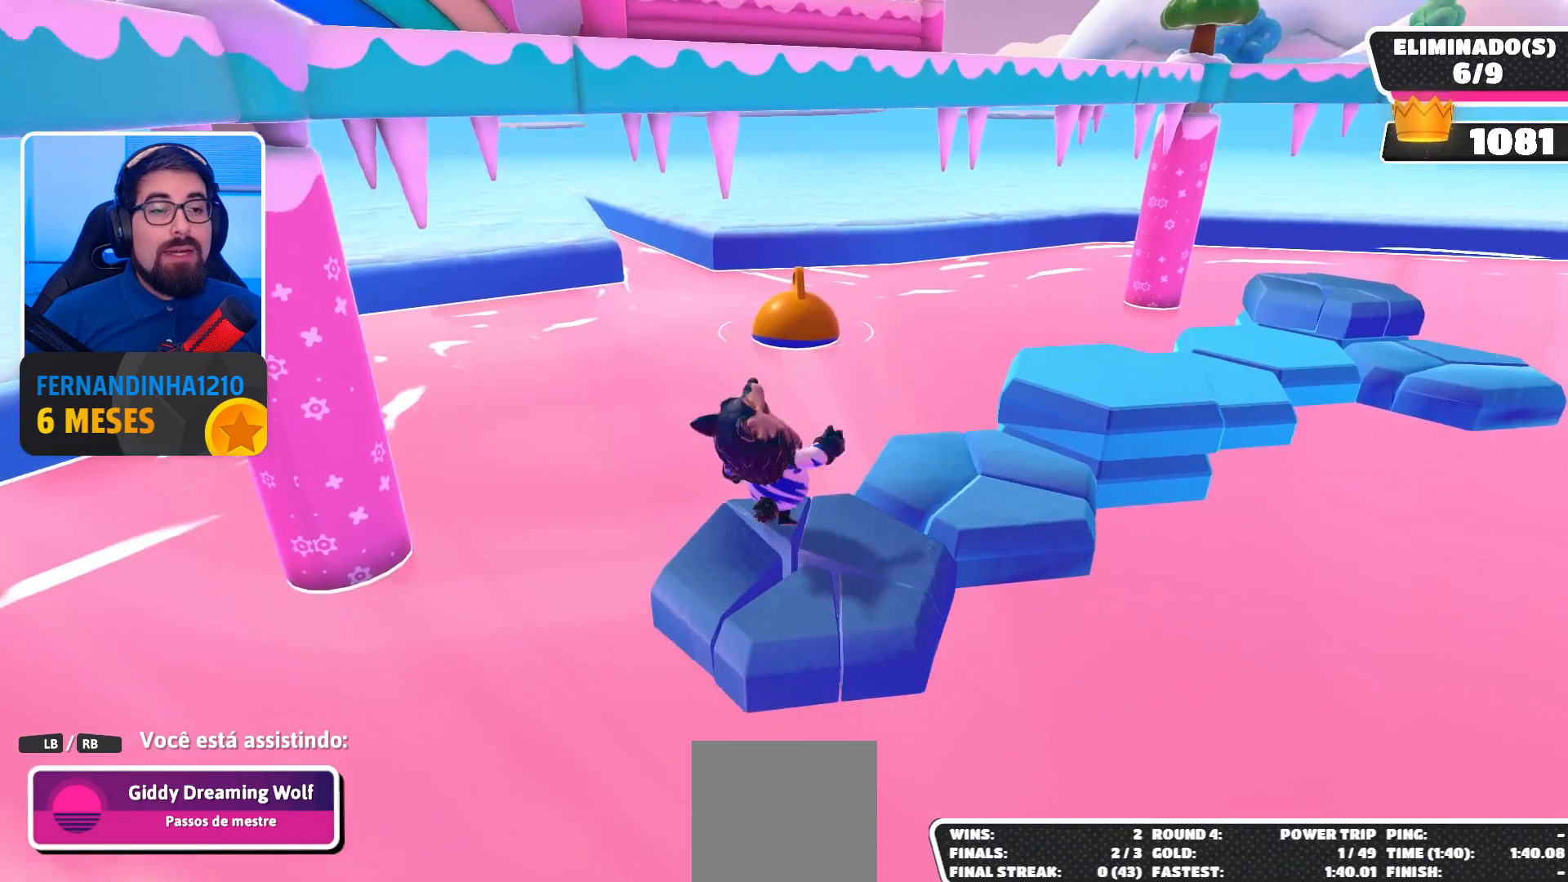
Gameplay with a controller (Xbox layout); each line is a JSON object with the inputs held at the frame after it. "events" lists button and stick changes between this image and that frame as [ms after this image, input, new state], when the widget could be followed in between. Not read: L3 R3.
{"buttons": [], "left_stick": "center", "right_stick": "center", "events": [[33, "right_stick", "right"], [233, "right_stick", "center"]]}
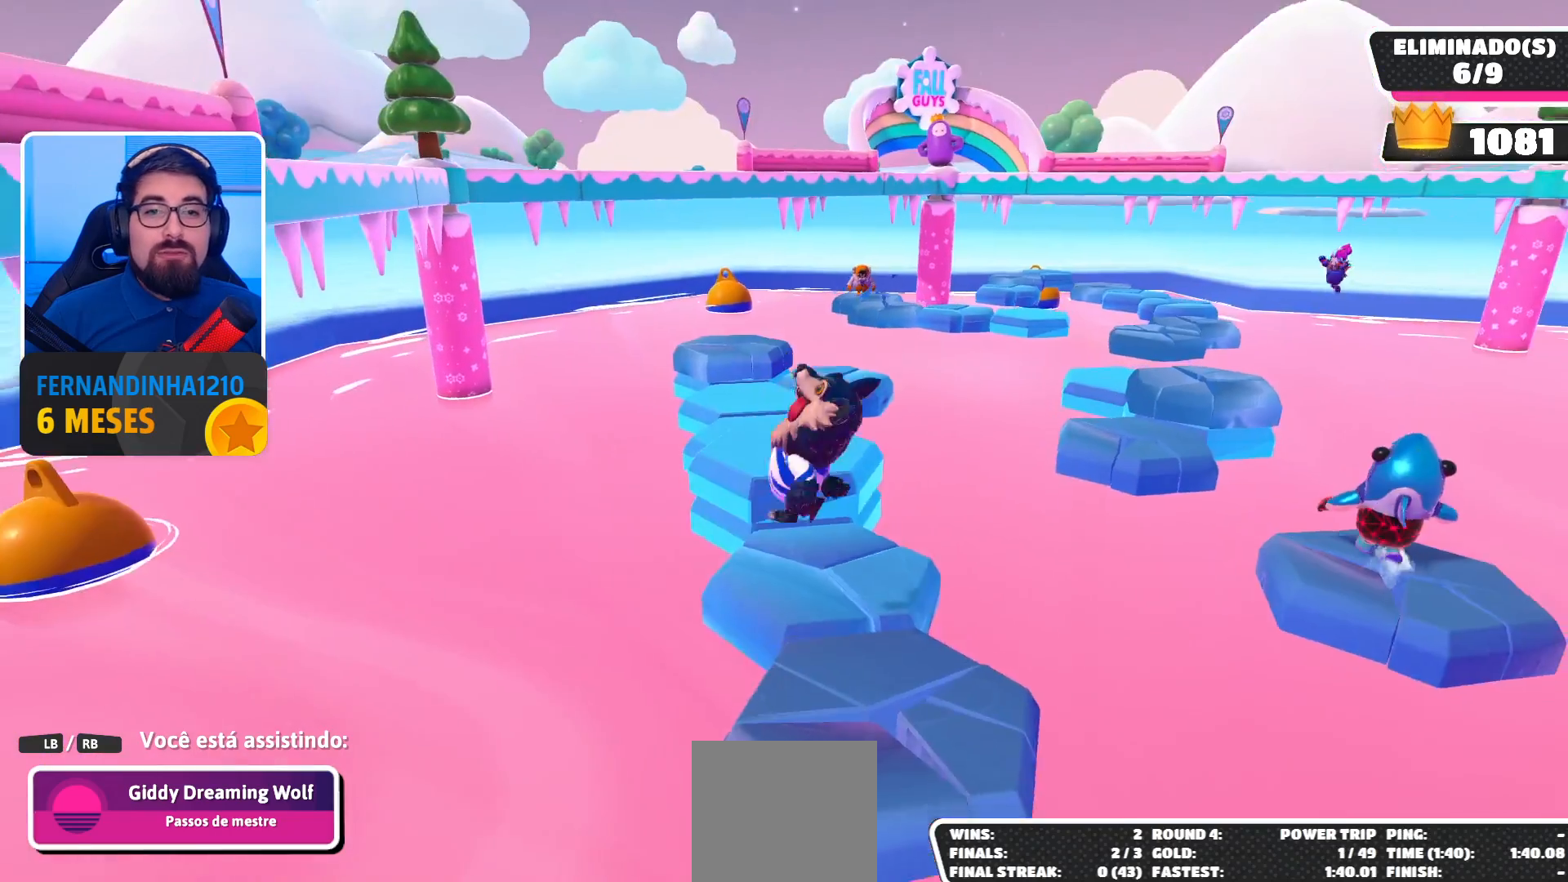
{"buttons": [], "left_stick": "center", "right_stick": "center", "events": []}
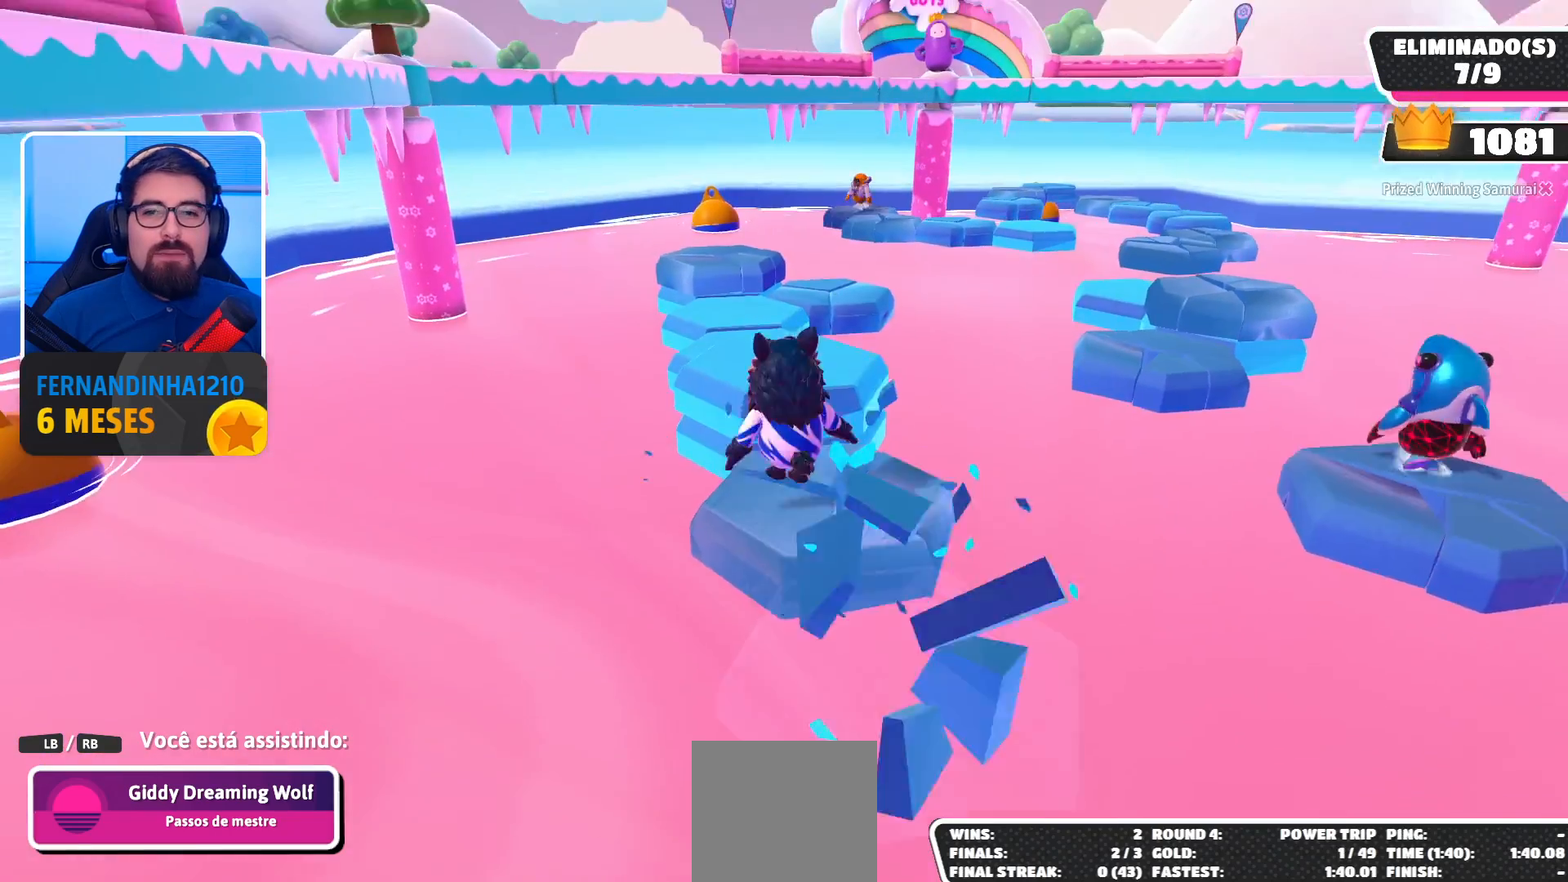
{"buttons": [], "left_stick": "center", "right_stick": "center", "events": []}
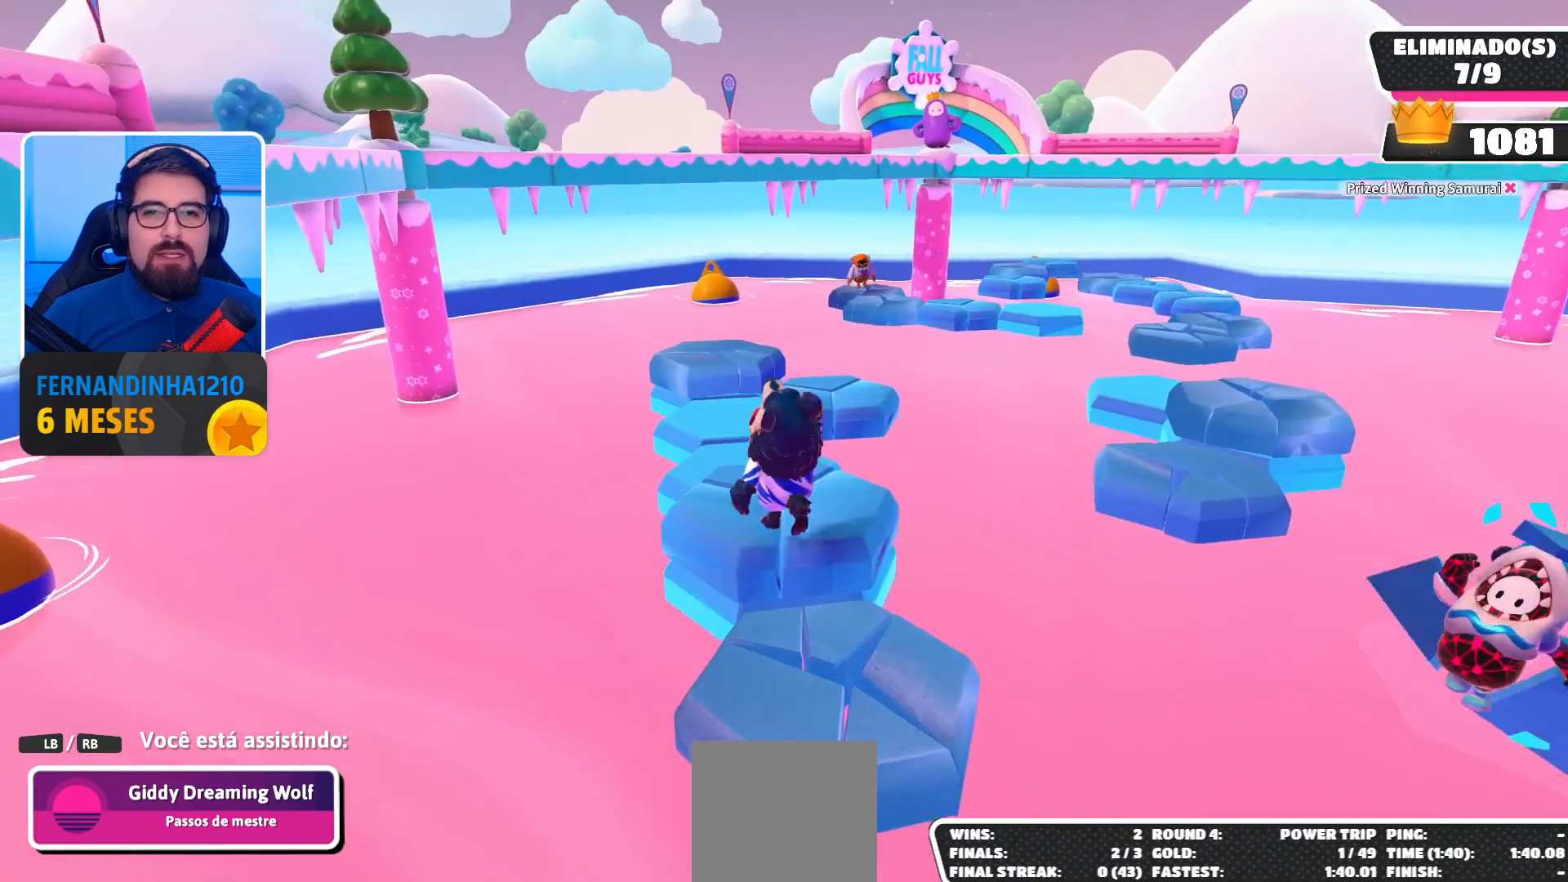
{"buttons": [], "left_stick": "center", "right_stick": "center", "events": []}
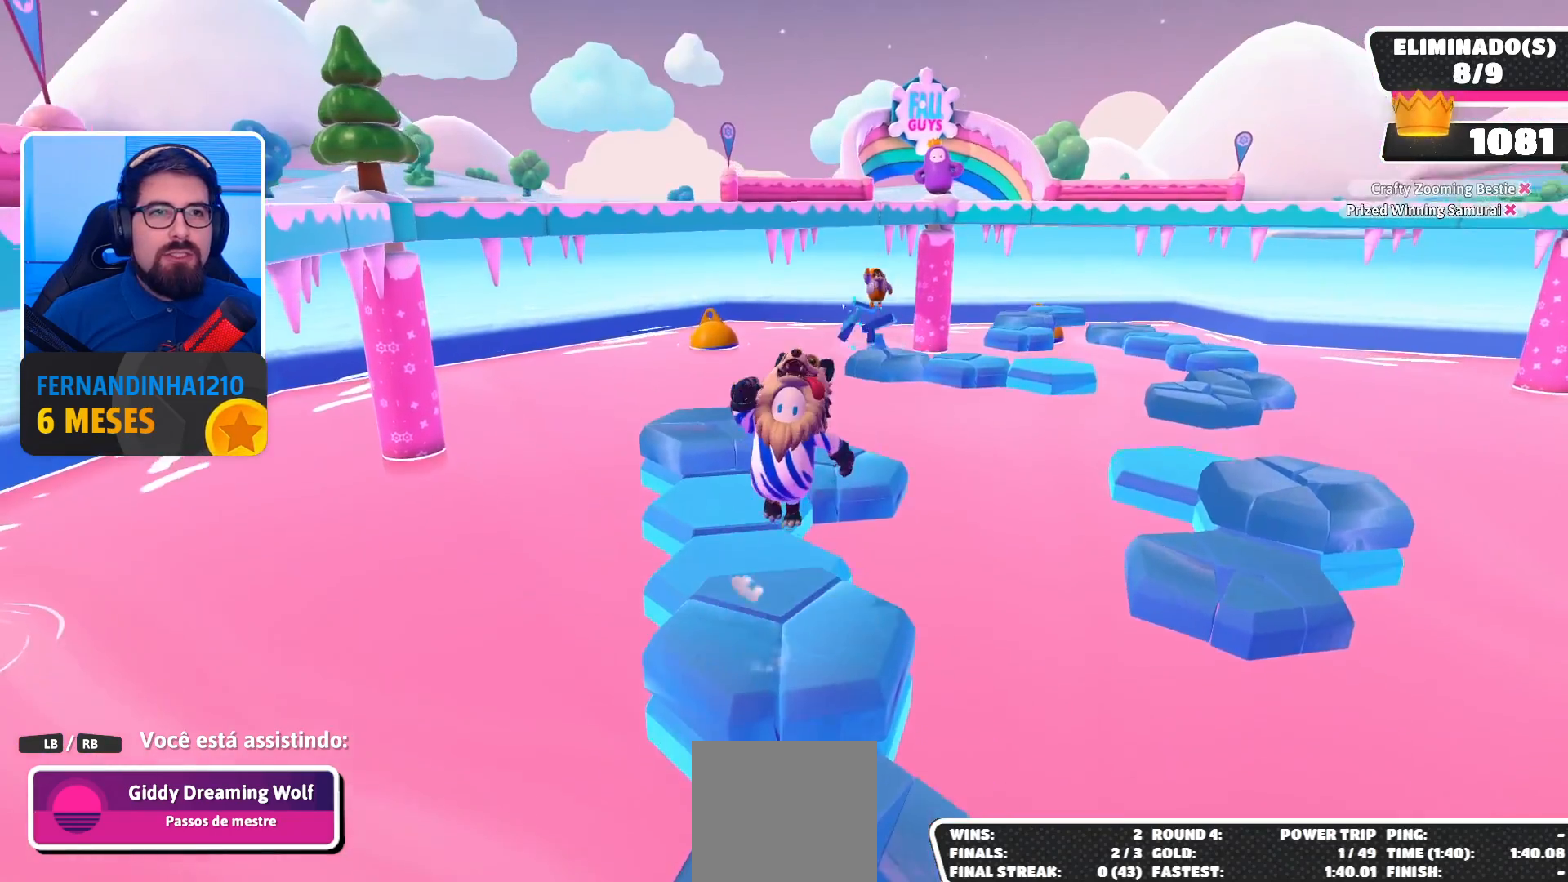
{"buttons": [], "left_stick": "center", "right_stick": "center", "events": [[167, "right_stick", "right"], [467, "right_stick", "center"]]}
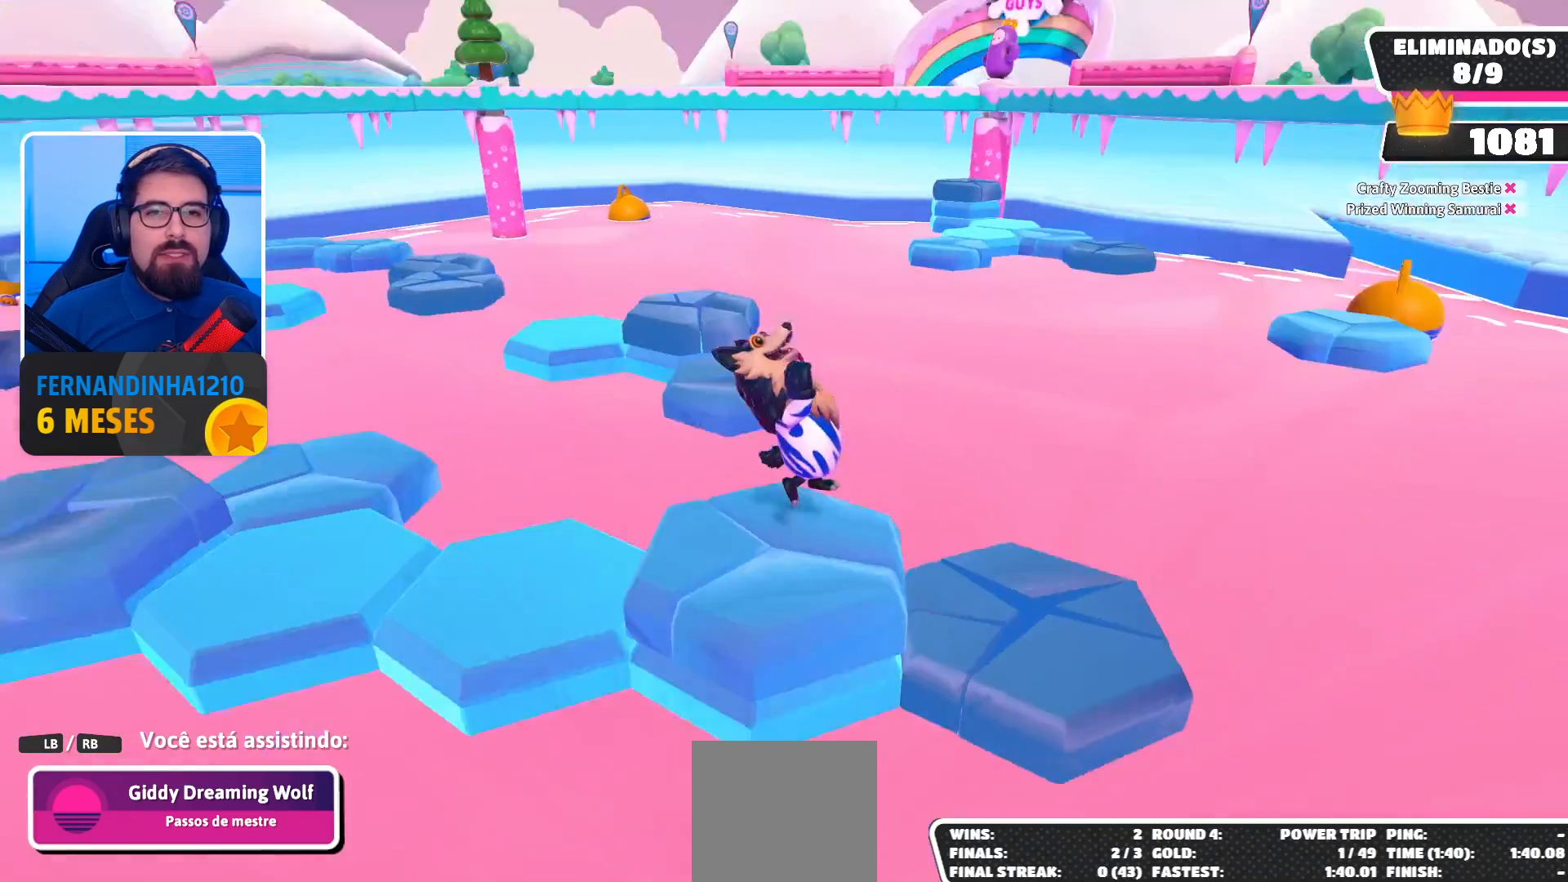
{"buttons": [], "left_stick": "center", "right_stick": "down-left", "events": [[400, "right_stick", "down-left"]]}
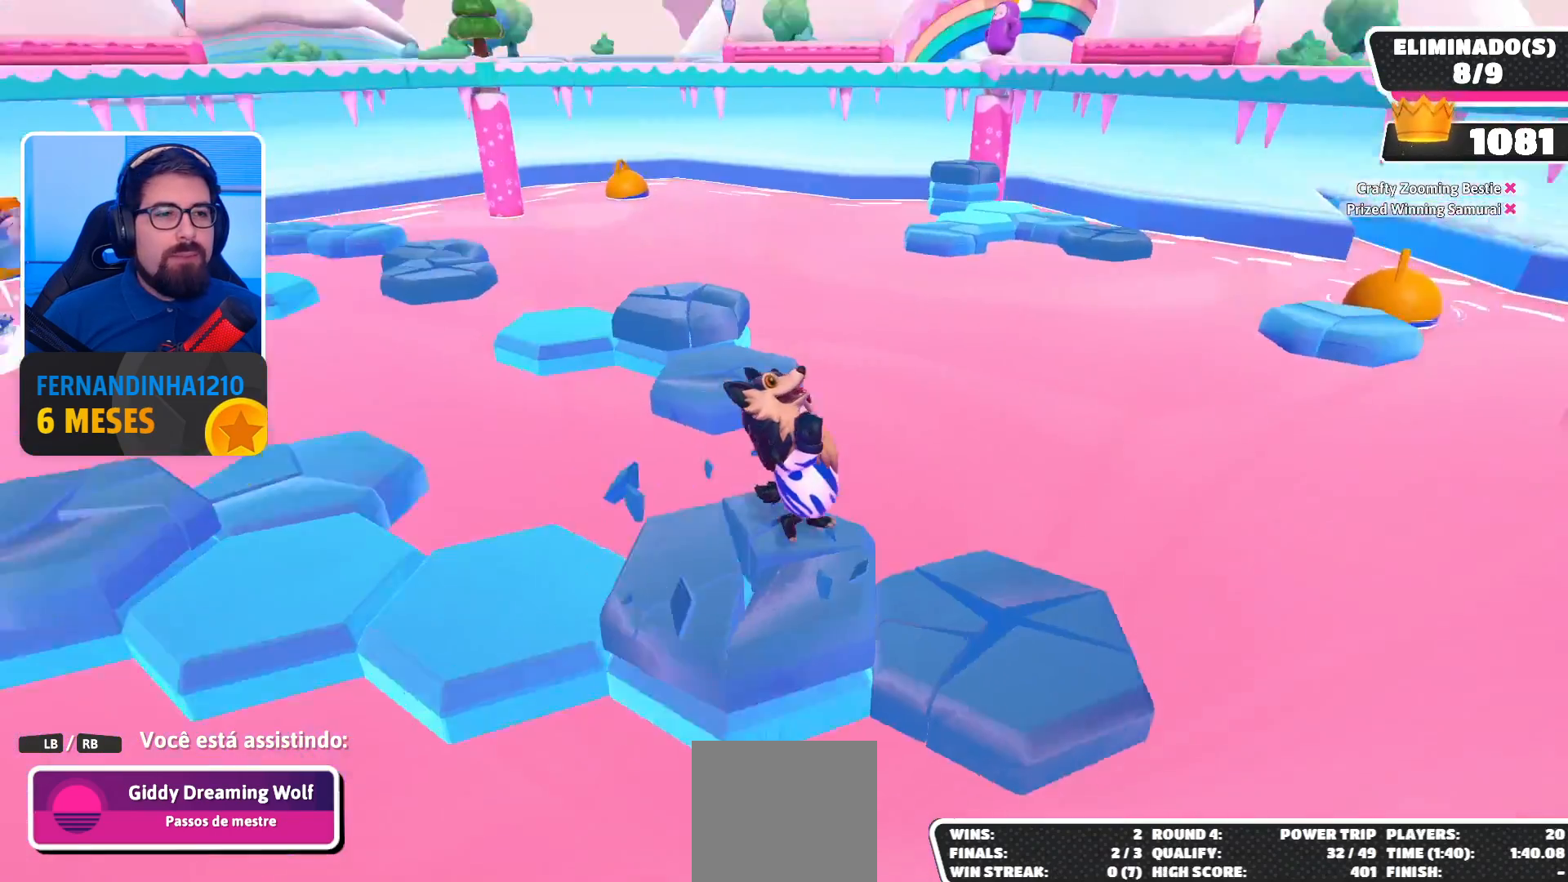
{"buttons": [], "left_stick": "center", "right_stick": "center", "events": [[33, "right_stick", "center"]]}
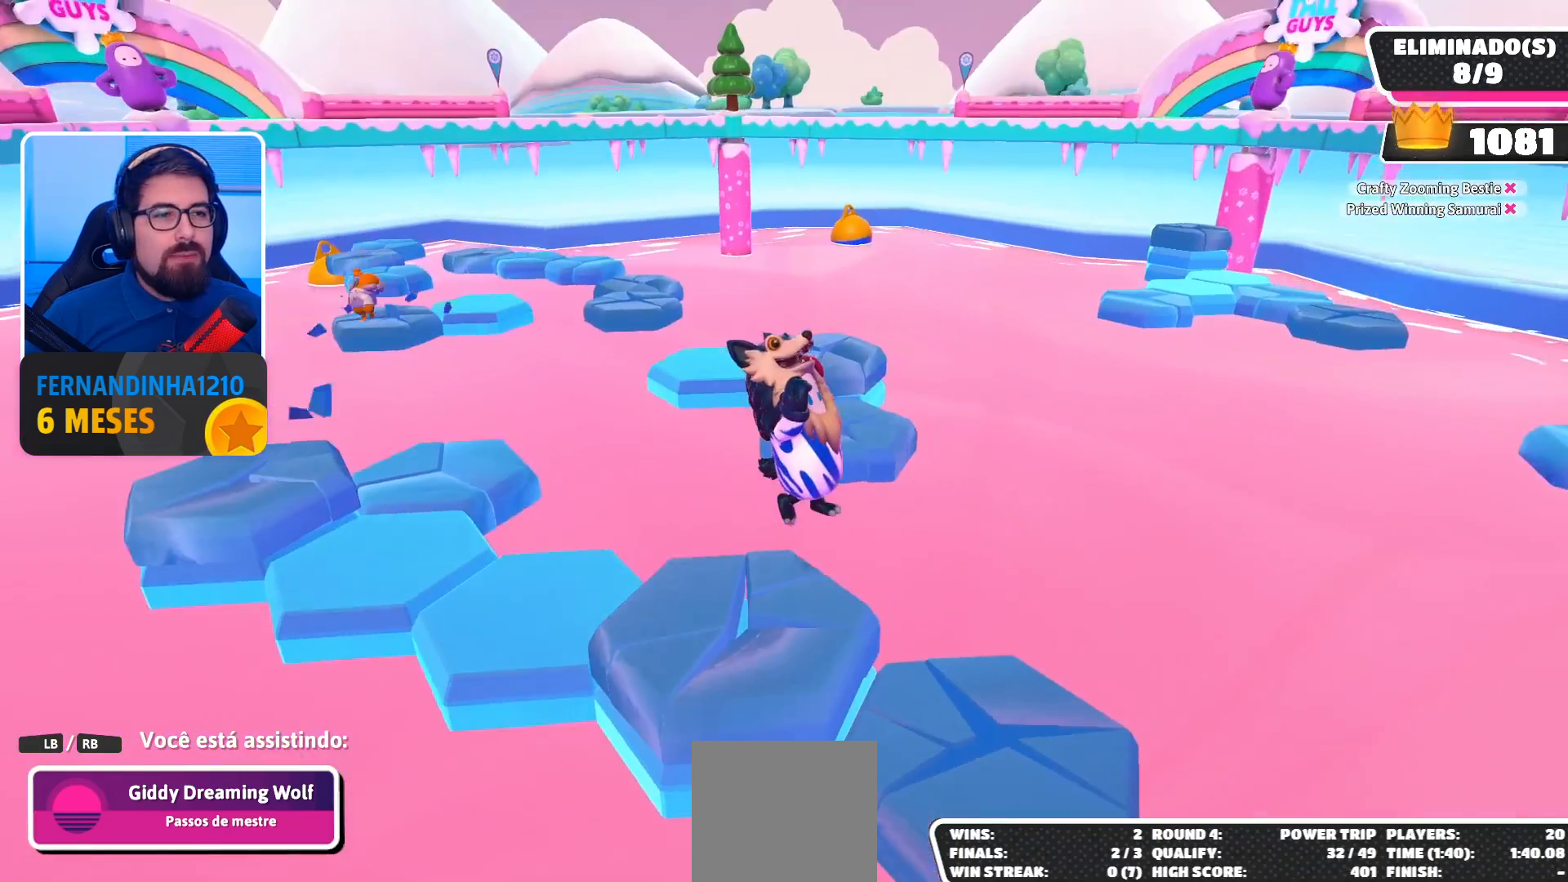
{"buttons": [], "left_stick": "center", "right_stick": "center", "events": []}
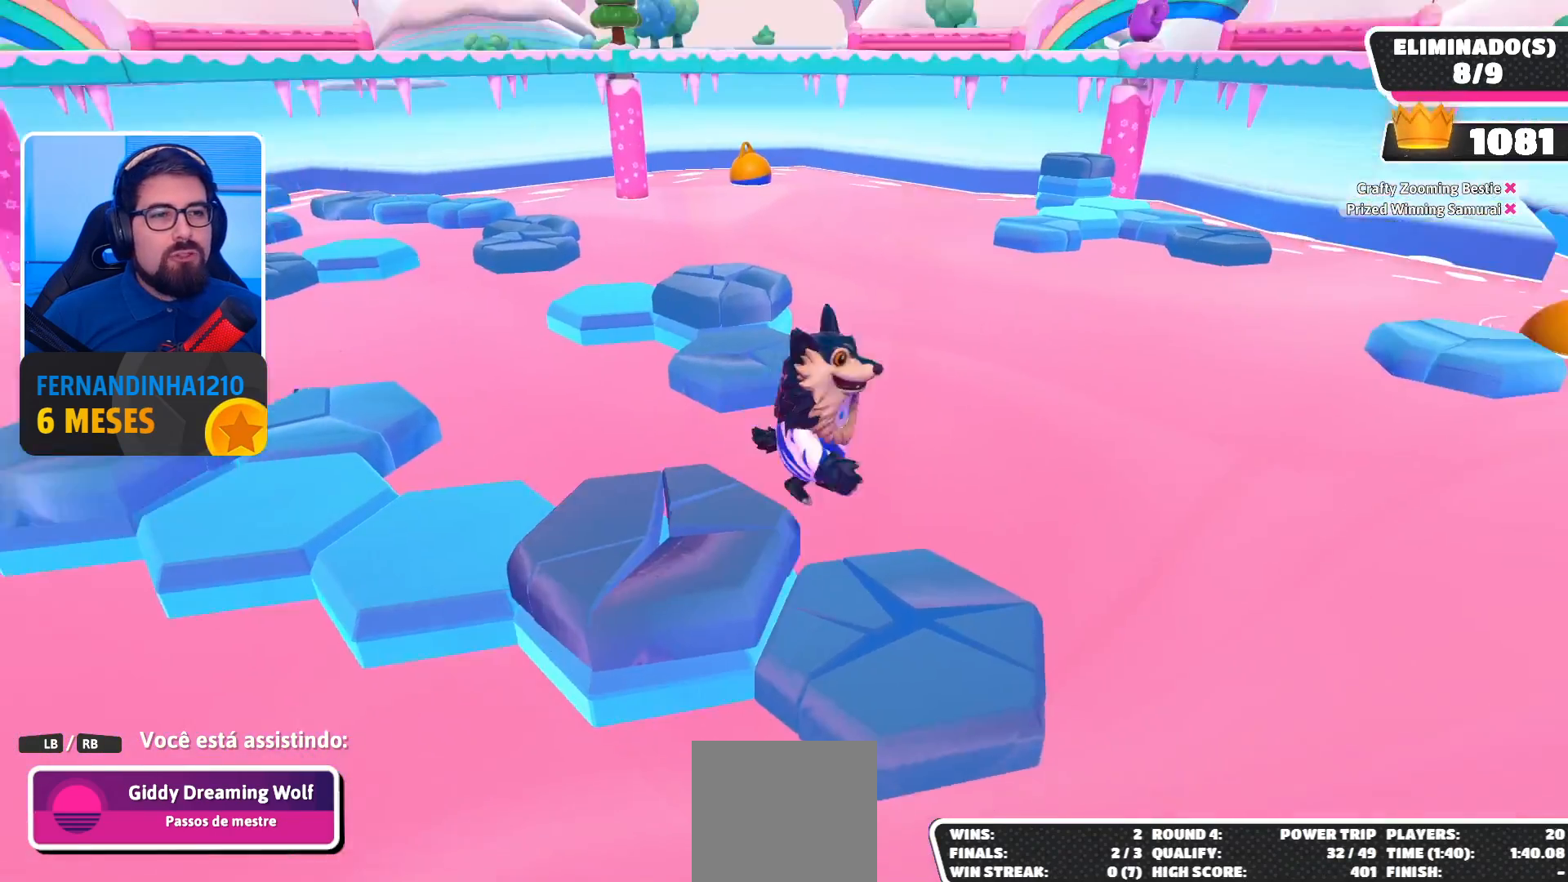
{"buttons": [], "left_stick": "center", "right_stick": "center", "events": []}
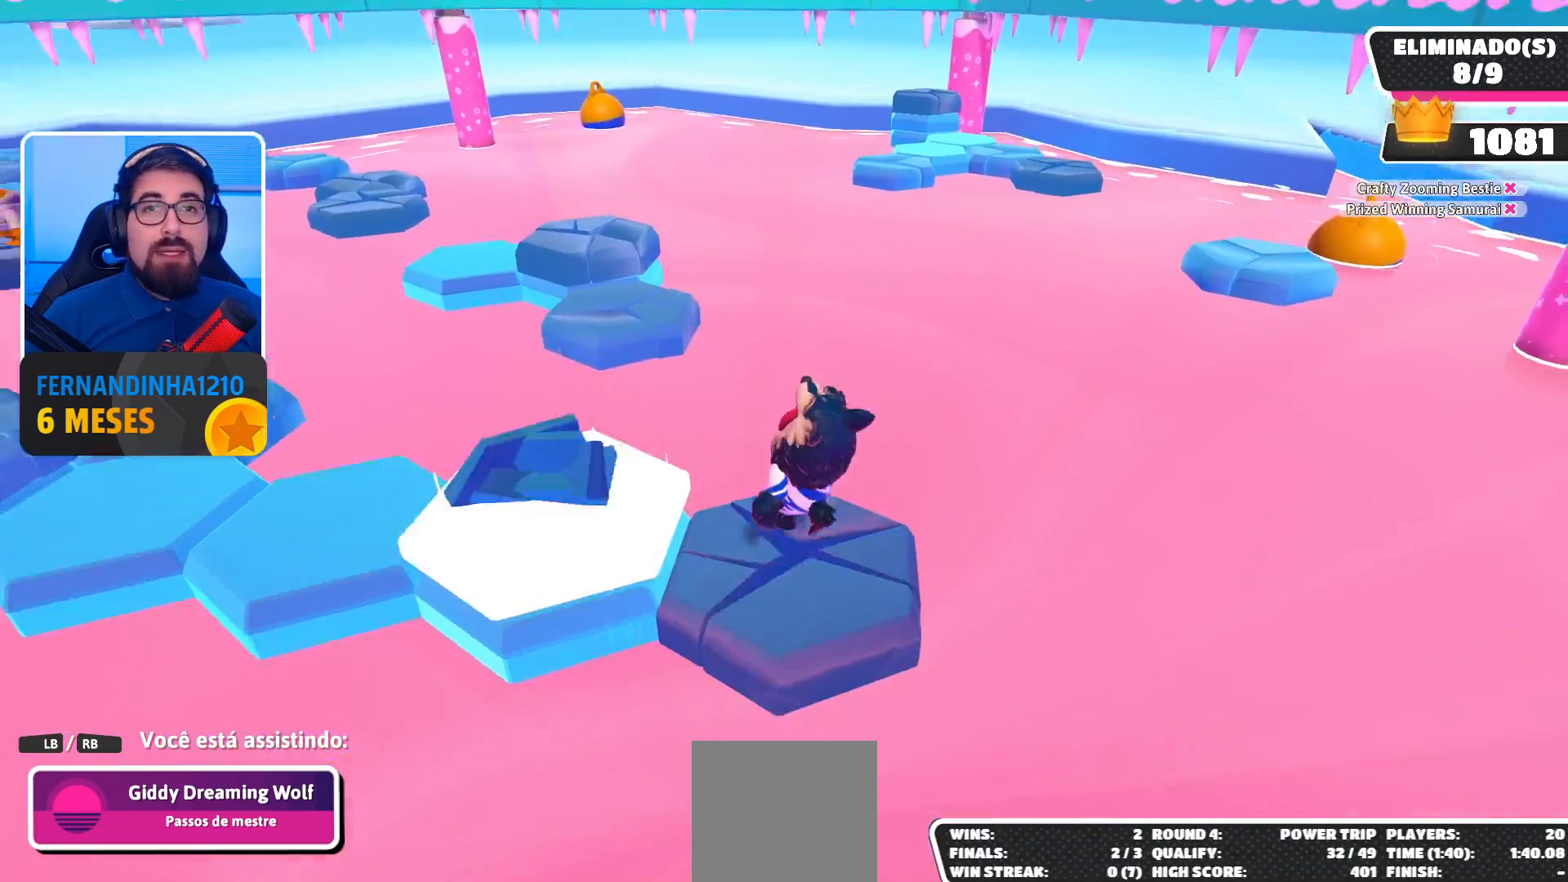
{"buttons": [], "left_stick": "center", "right_stick": "left", "events": [[267, "right_stick", "down-left"], [400, "right_stick", "left"]]}
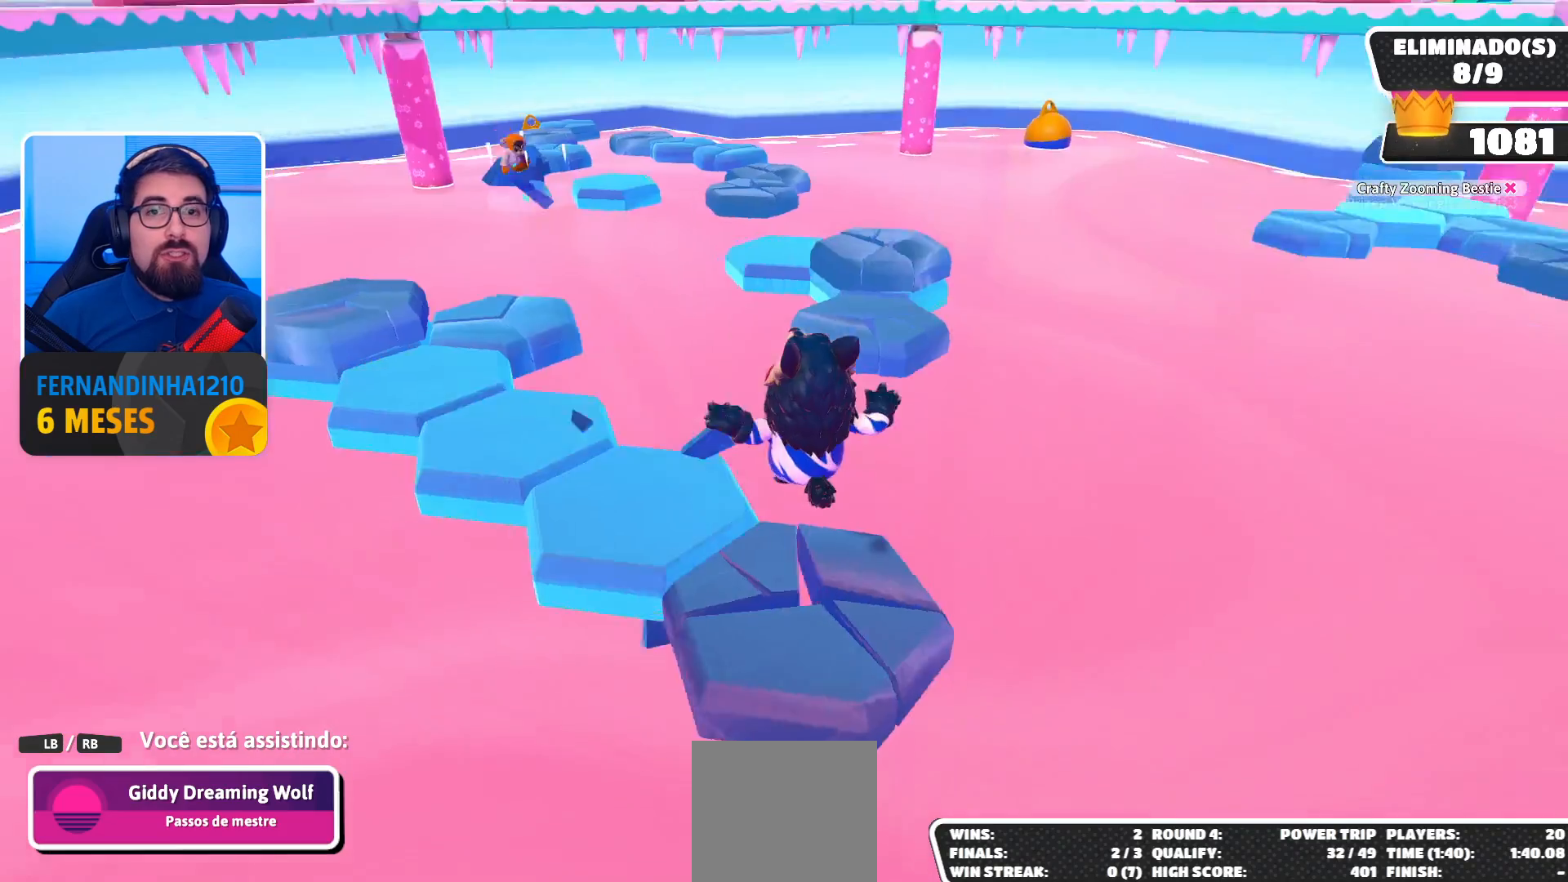
{"buttons": [], "left_stick": "center", "right_stick": "center", "events": [[33, "right_stick", "center"]]}
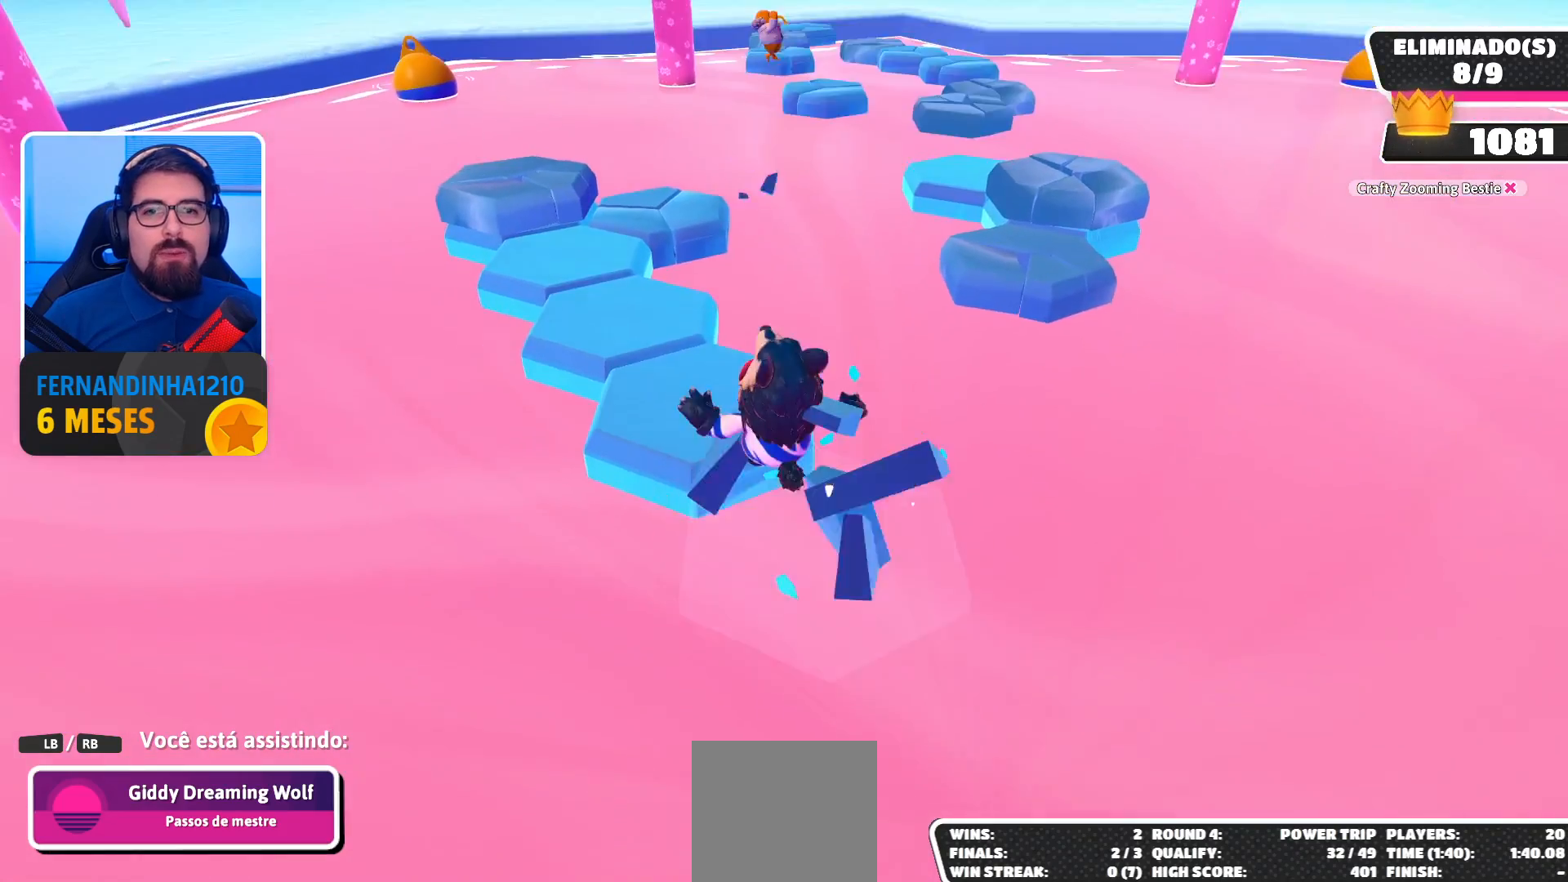
{"buttons": [], "left_stick": "center", "right_stick": "right", "events": [[467, "right_stick", "right"]]}
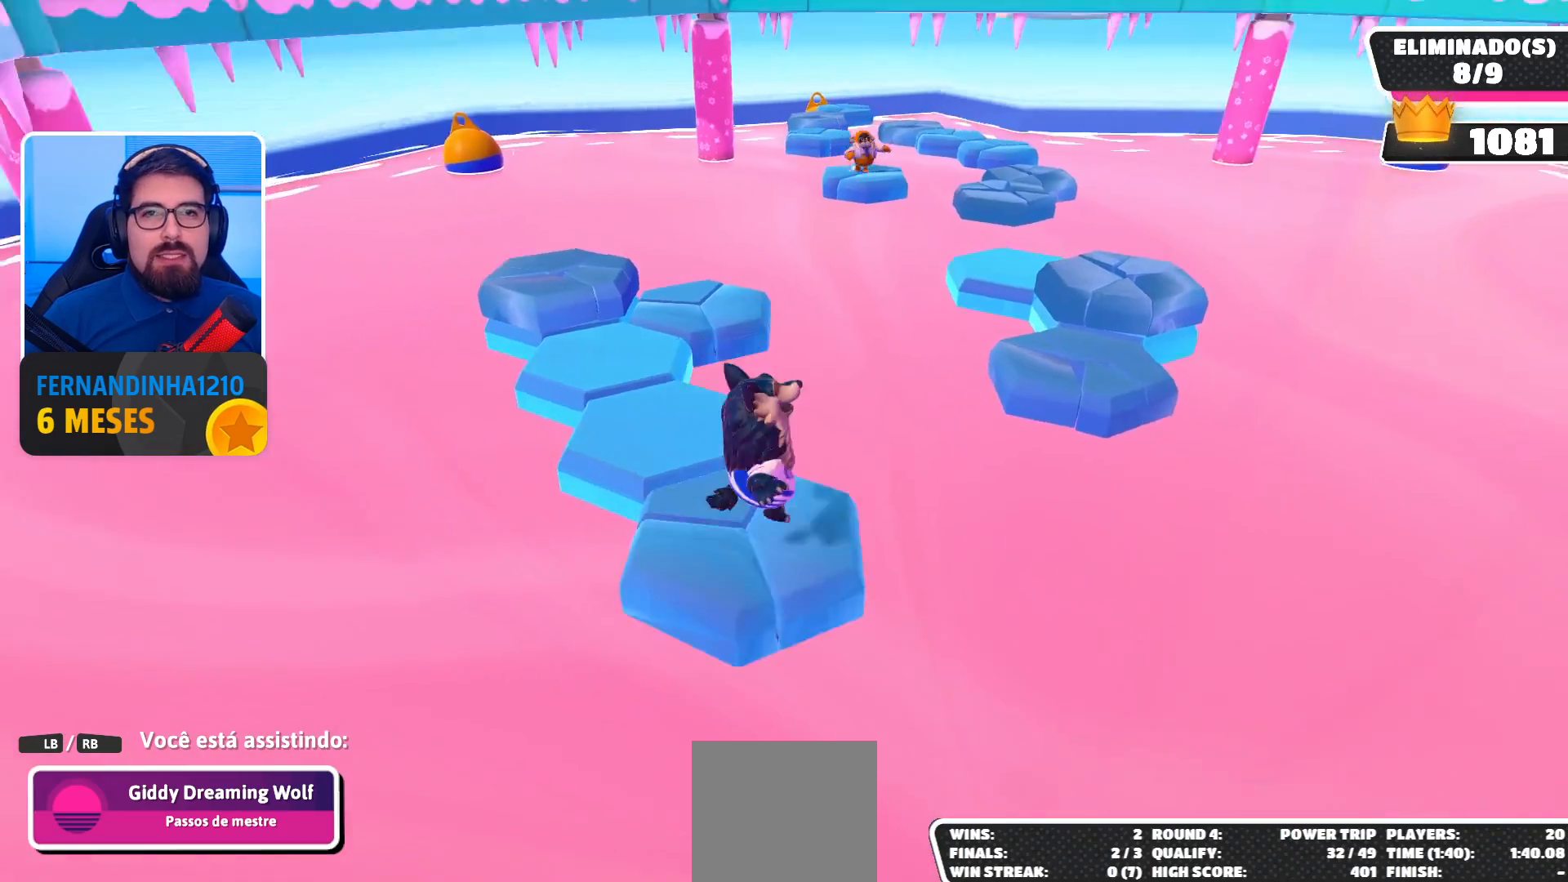
{"buttons": [], "left_stick": "center", "right_stick": "center", "events": [[100, "right_stick", "up"], [167, "right_stick", "center"]]}
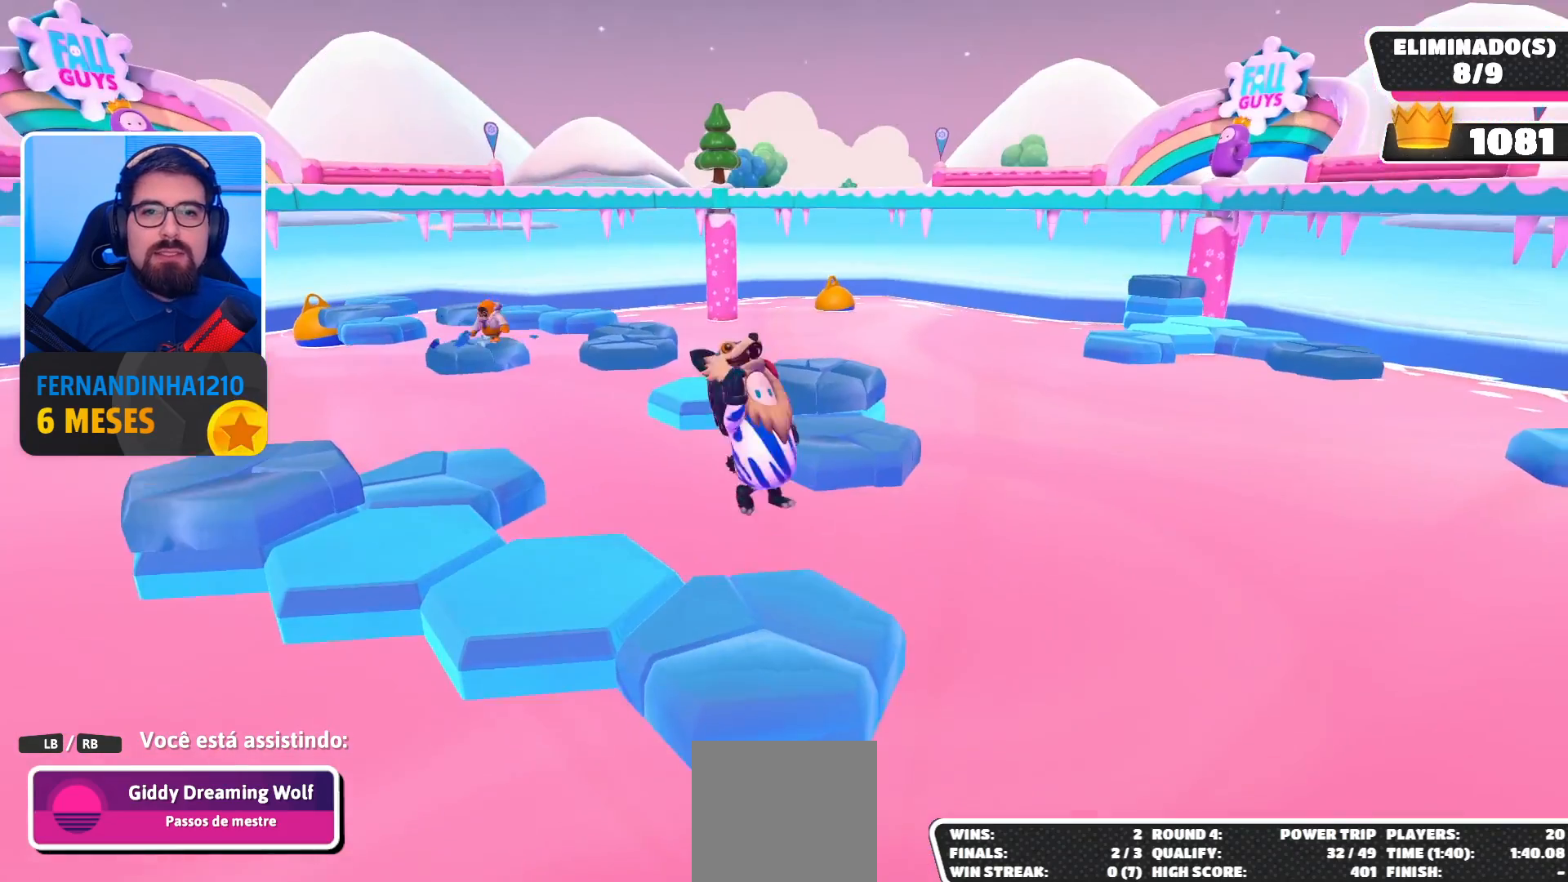
{"buttons": [], "left_stick": "center", "right_stick": "center", "events": []}
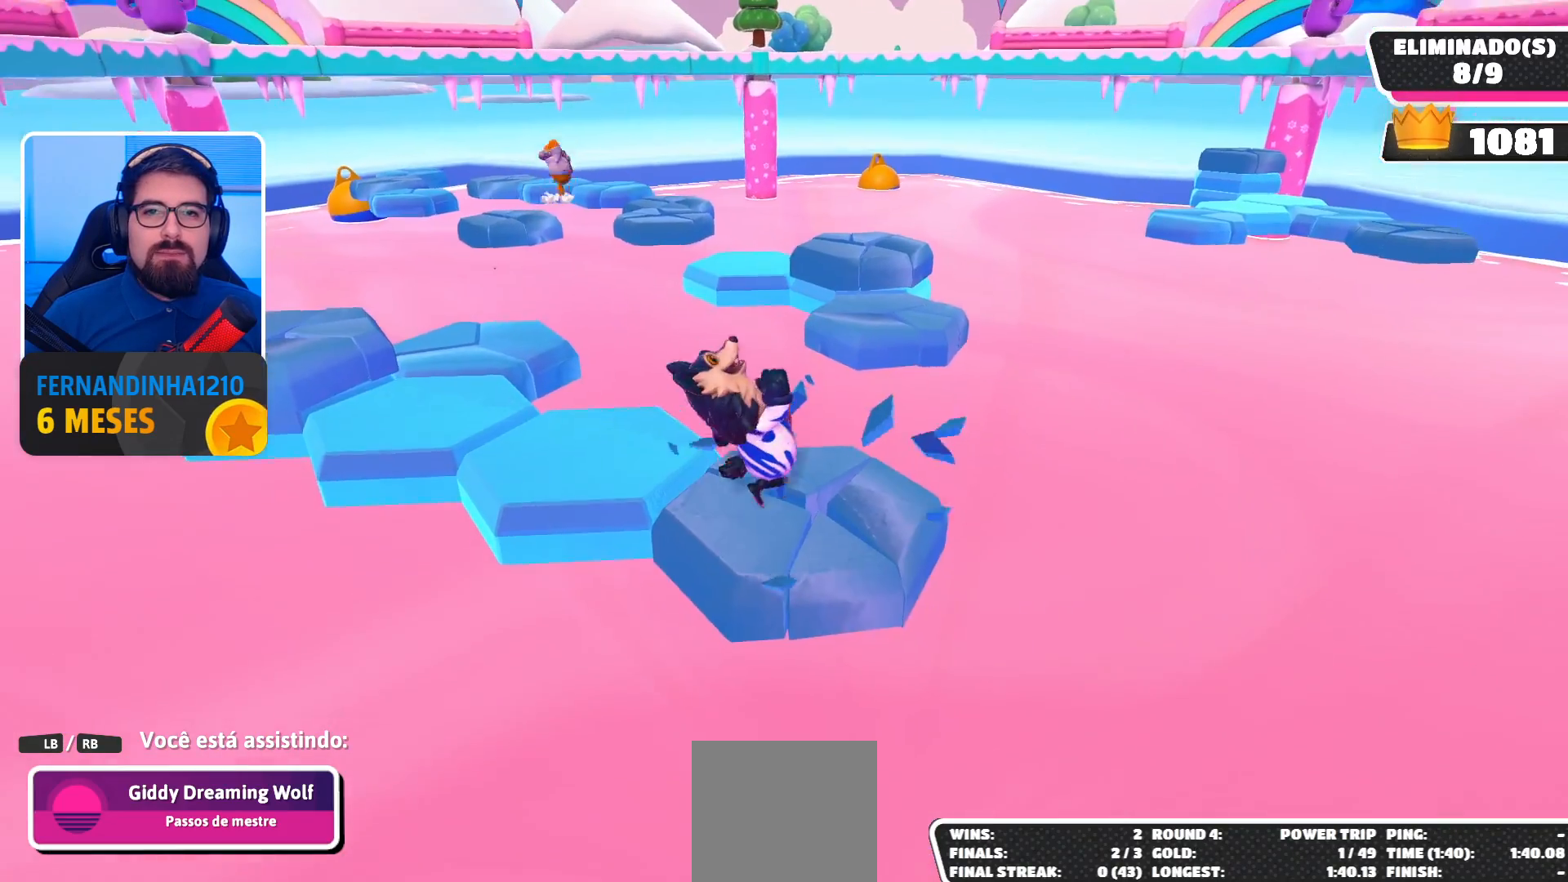
{"buttons": [], "left_stick": "center", "right_stick": "center", "events": []}
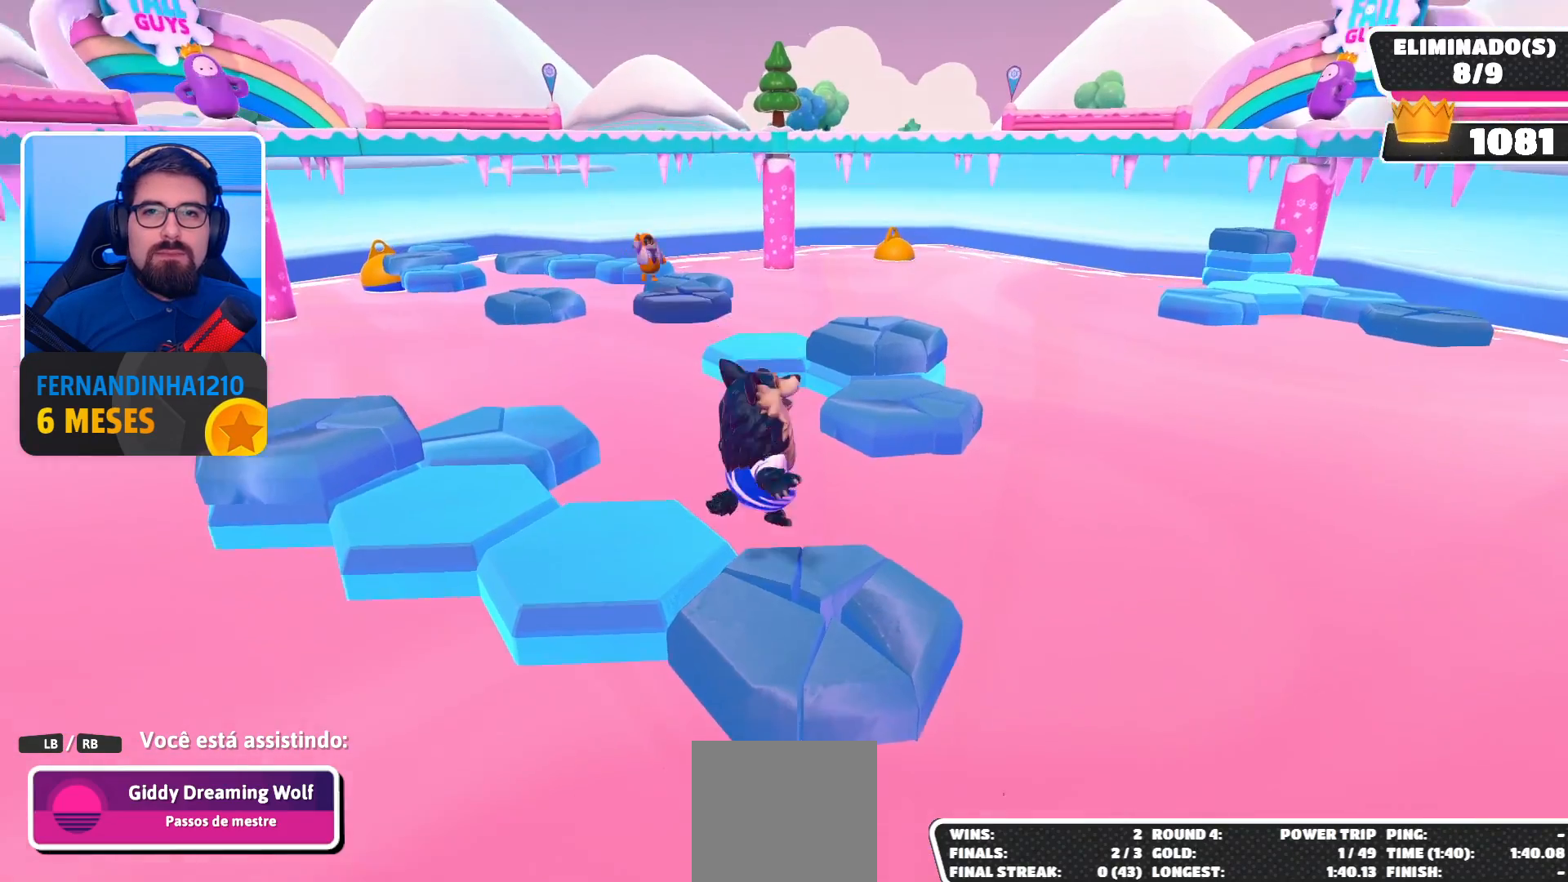
{"buttons": [], "left_stick": "center", "right_stick": "center", "events": []}
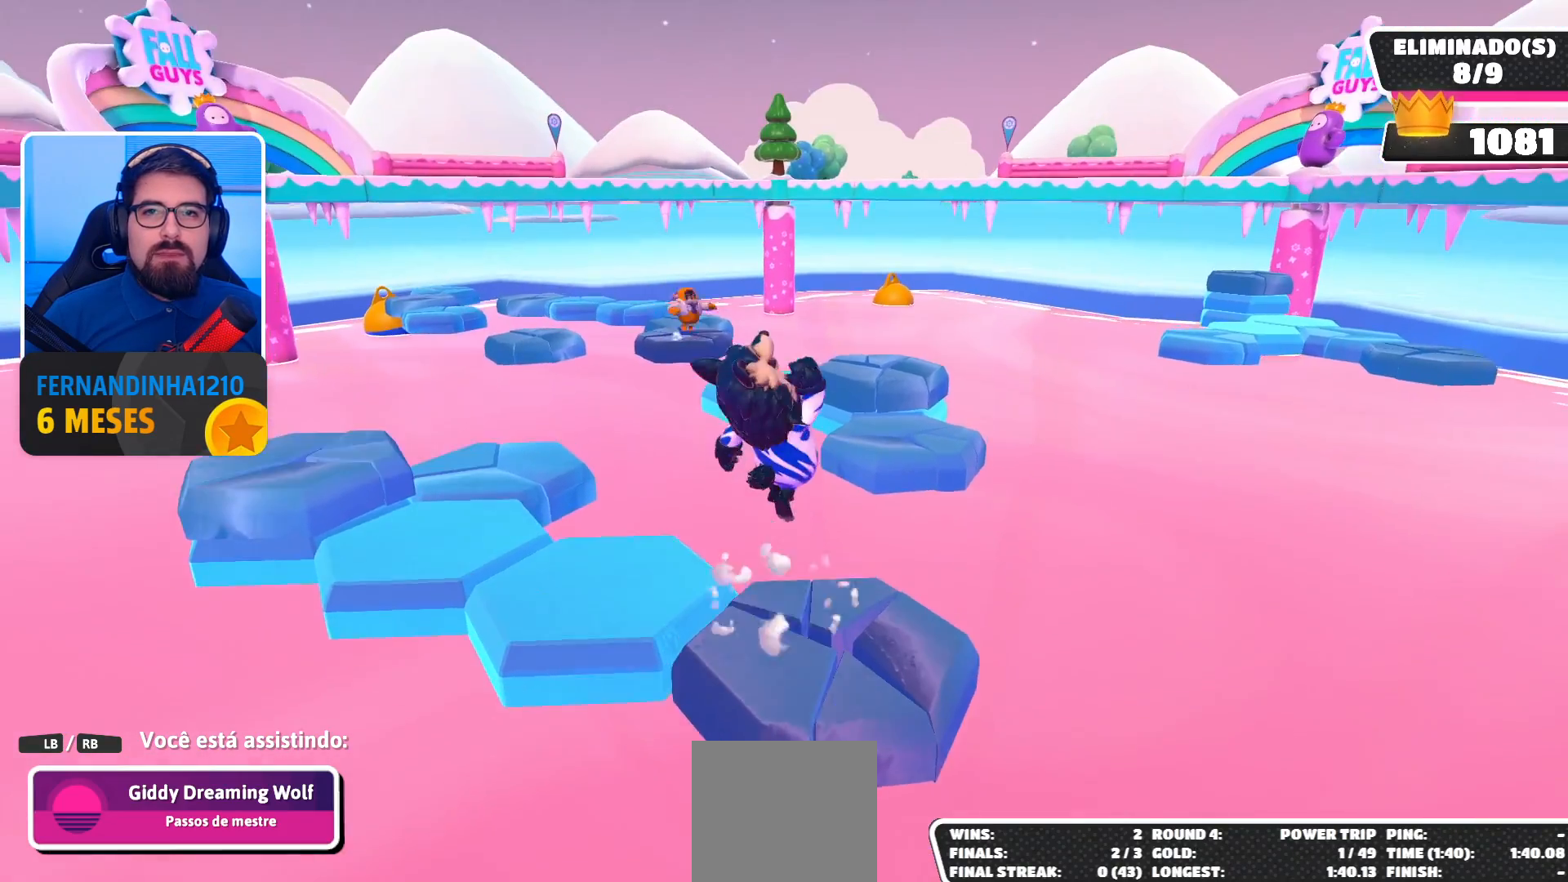
{"buttons": [], "left_stick": "center", "right_stick": "center", "events": []}
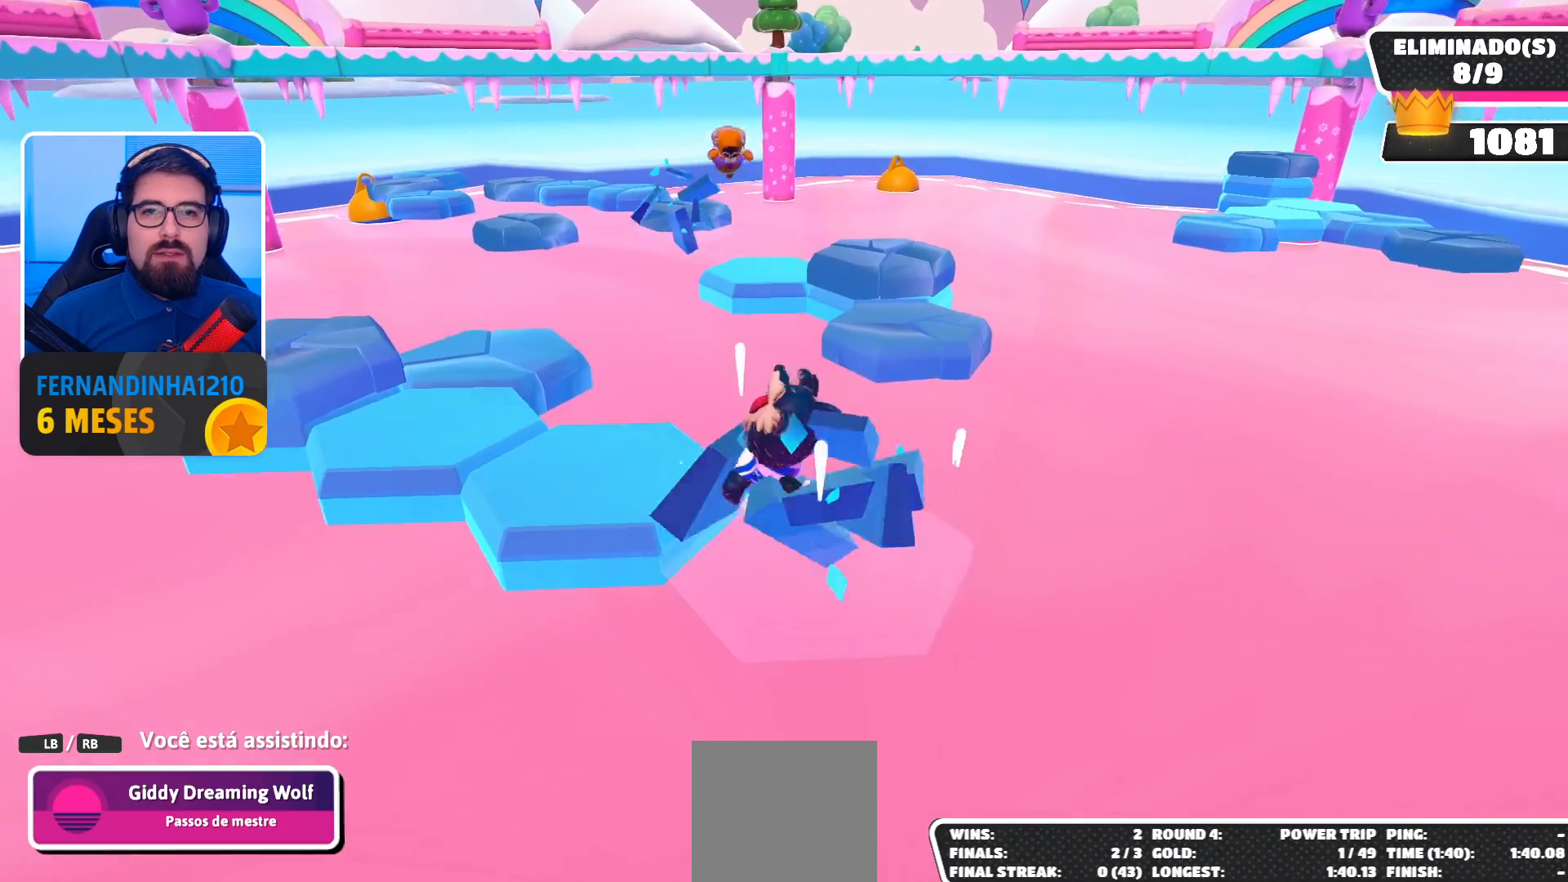
{"buttons": [], "left_stick": "center", "right_stick": "center", "events": []}
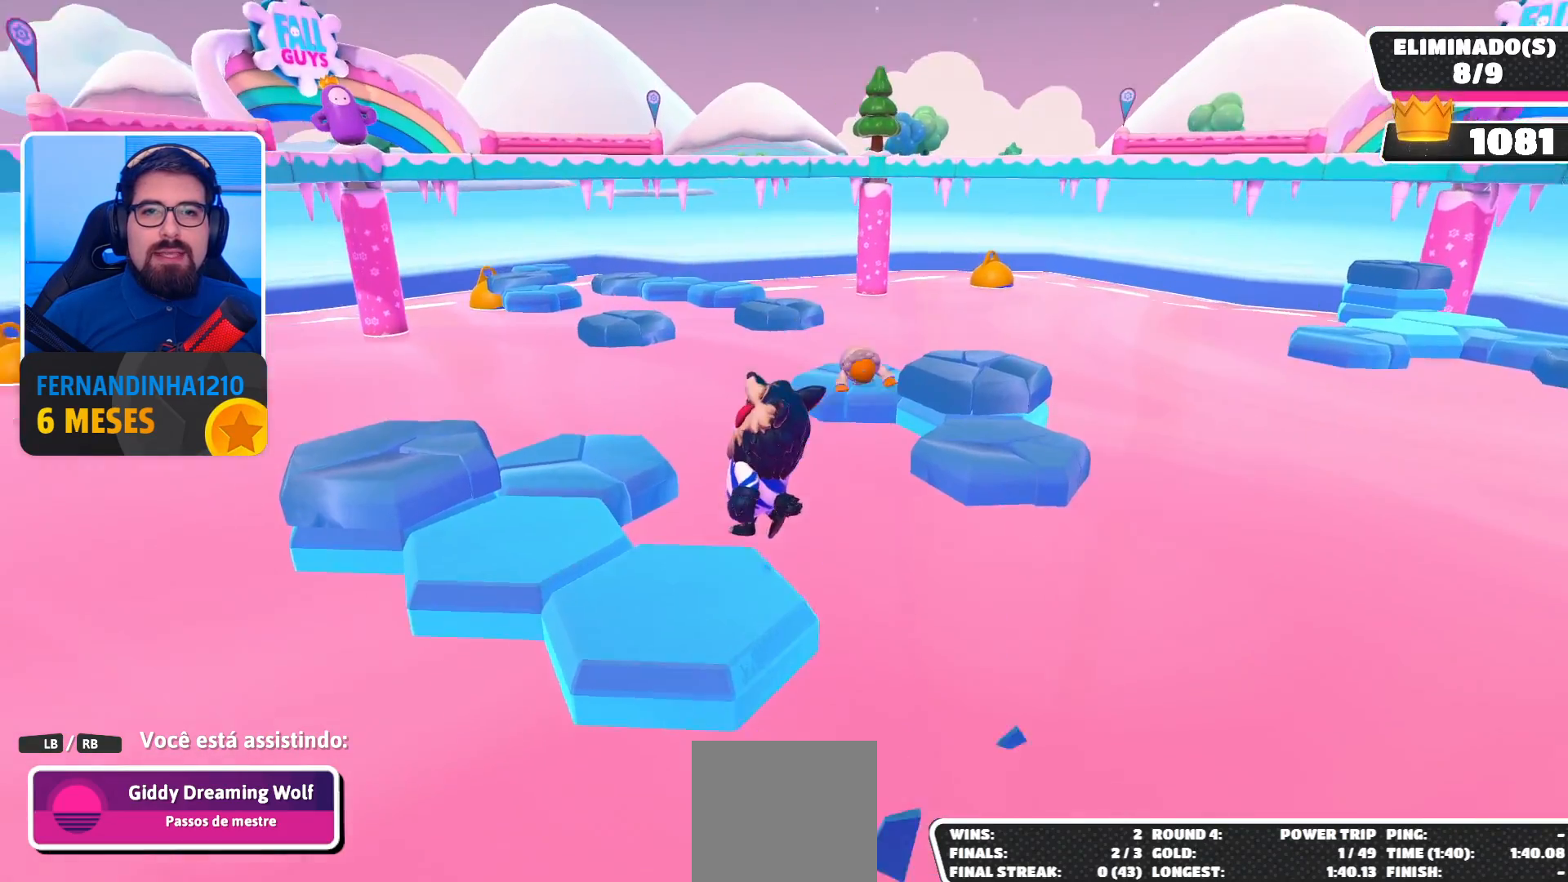
{"buttons": [], "left_stick": "center", "right_stick": "center", "events": [[133, "right_stick", "right"], [333, "right_stick", "center"]]}
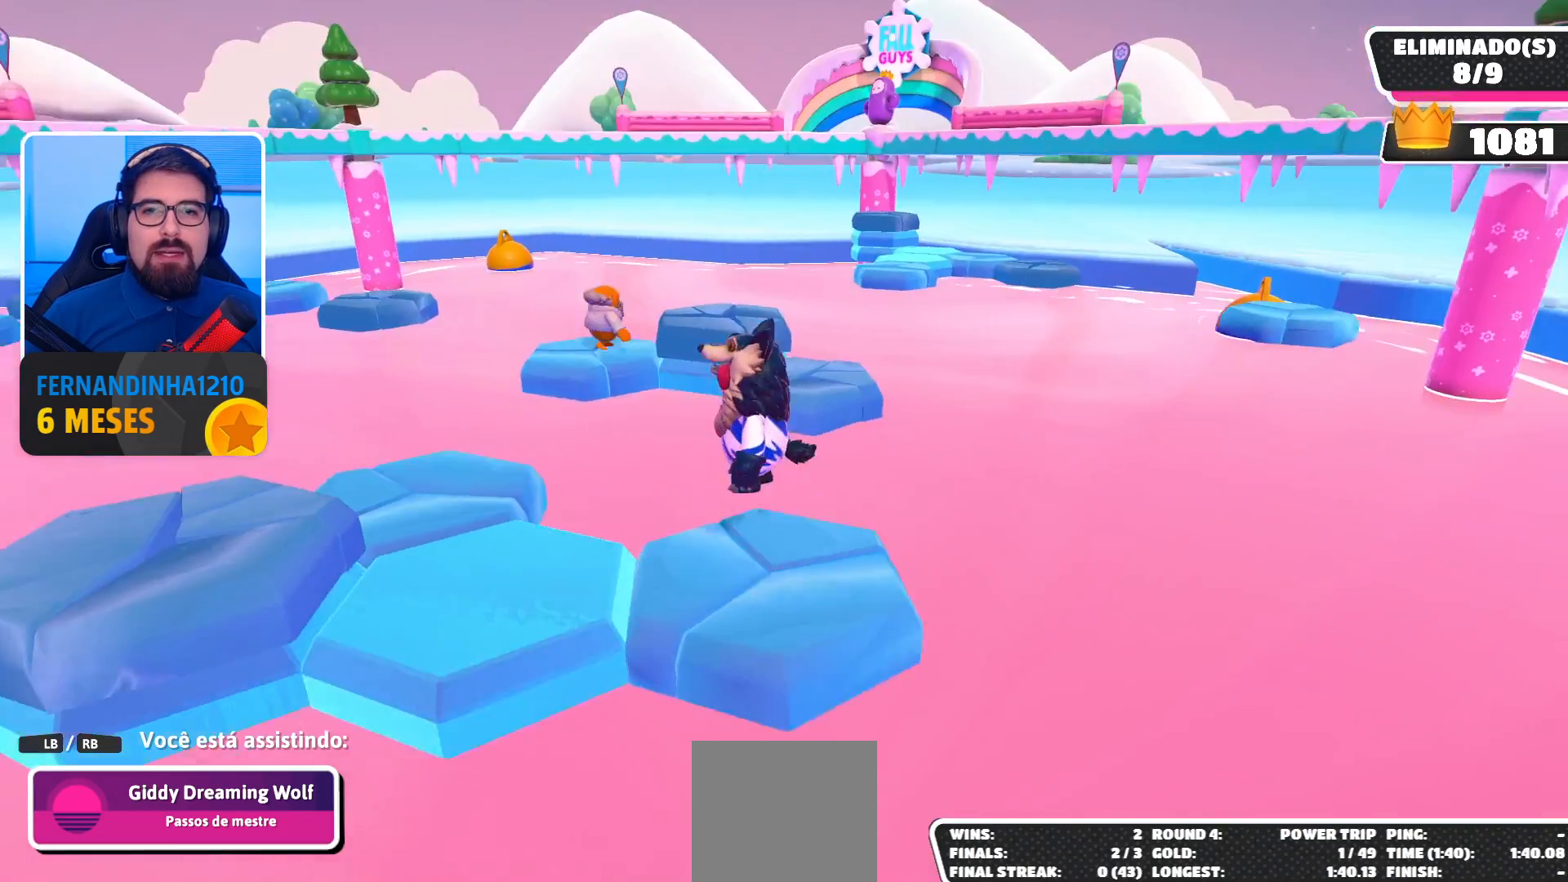
{"buttons": [], "left_stick": "center", "right_stick": "center", "events": []}
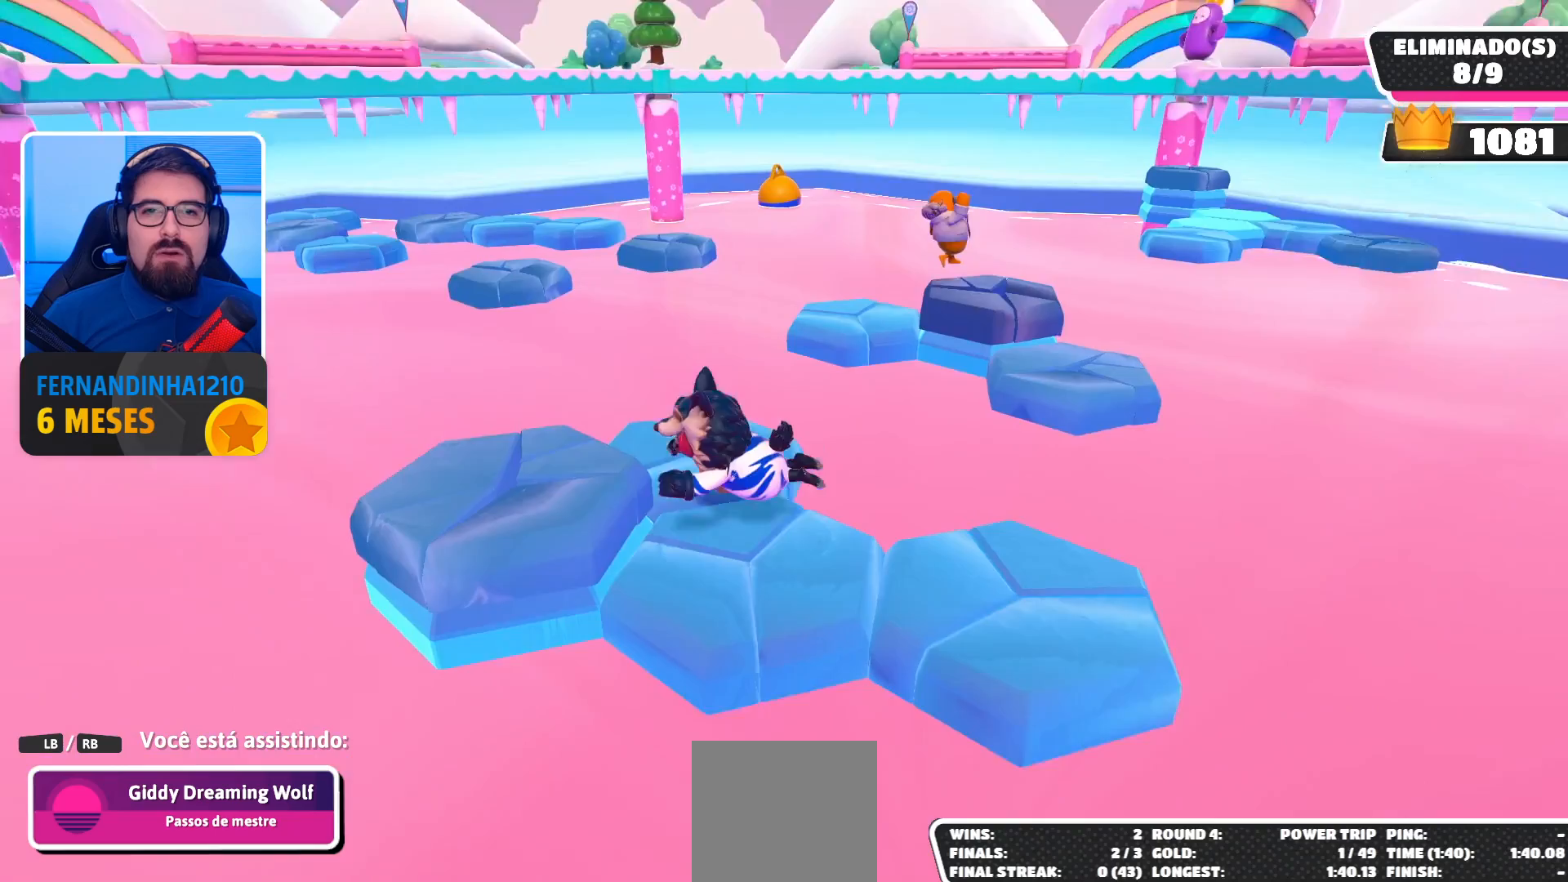
{"buttons": [], "left_stick": "center", "right_stick": "center", "events": []}
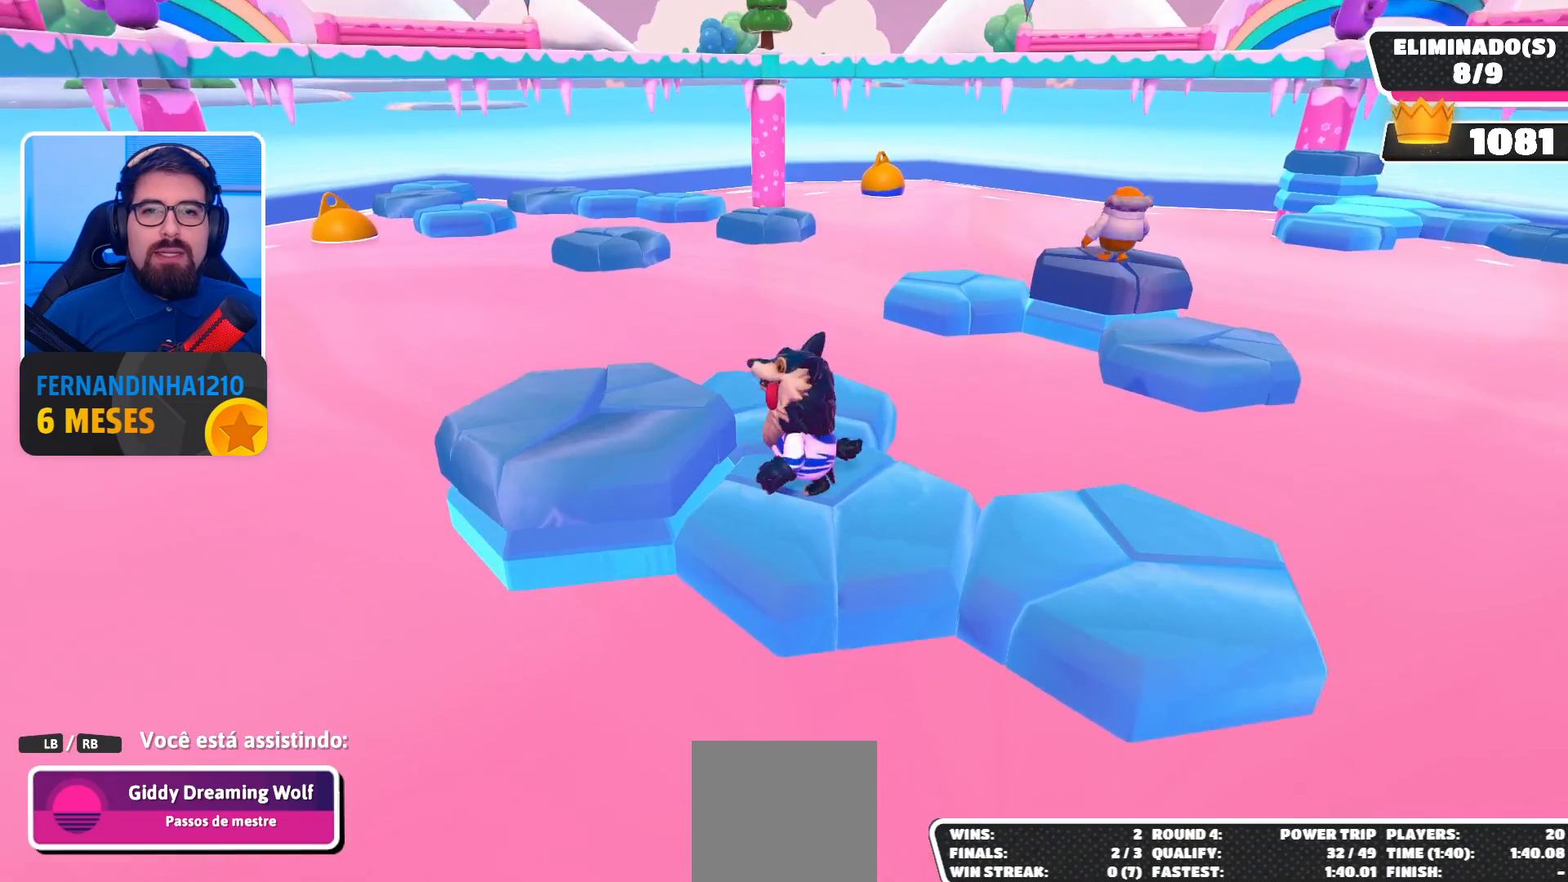
{"buttons": [], "left_stick": "center", "right_stick": "right", "events": [[333, "right_stick", "right"]]}
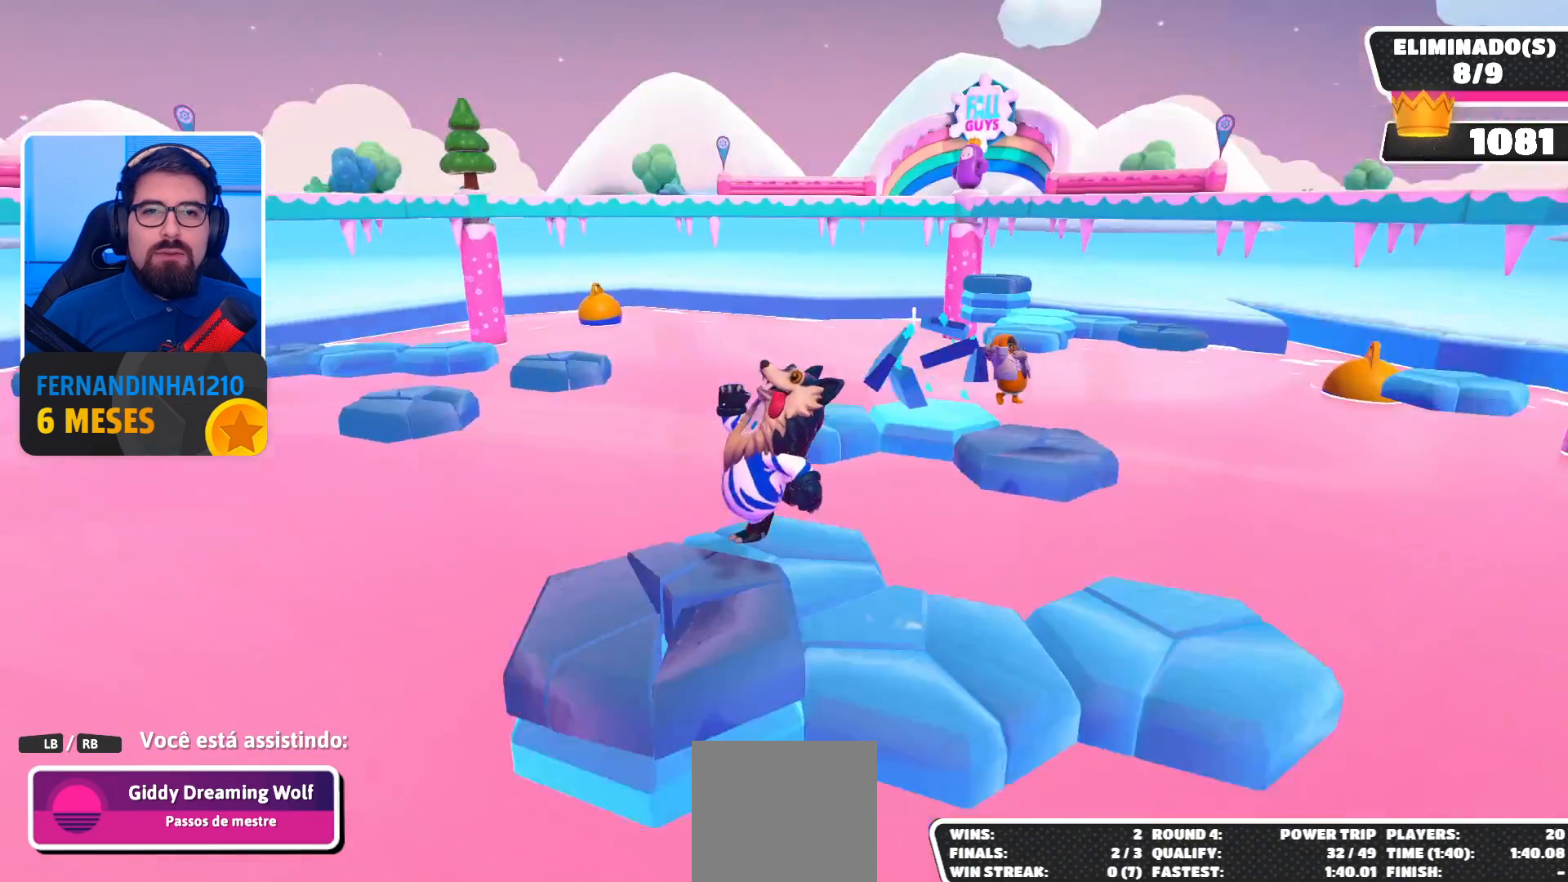
{"buttons": [], "left_stick": "center", "right_stick": "center", "events": [[67, "right_stick", "center"]]}
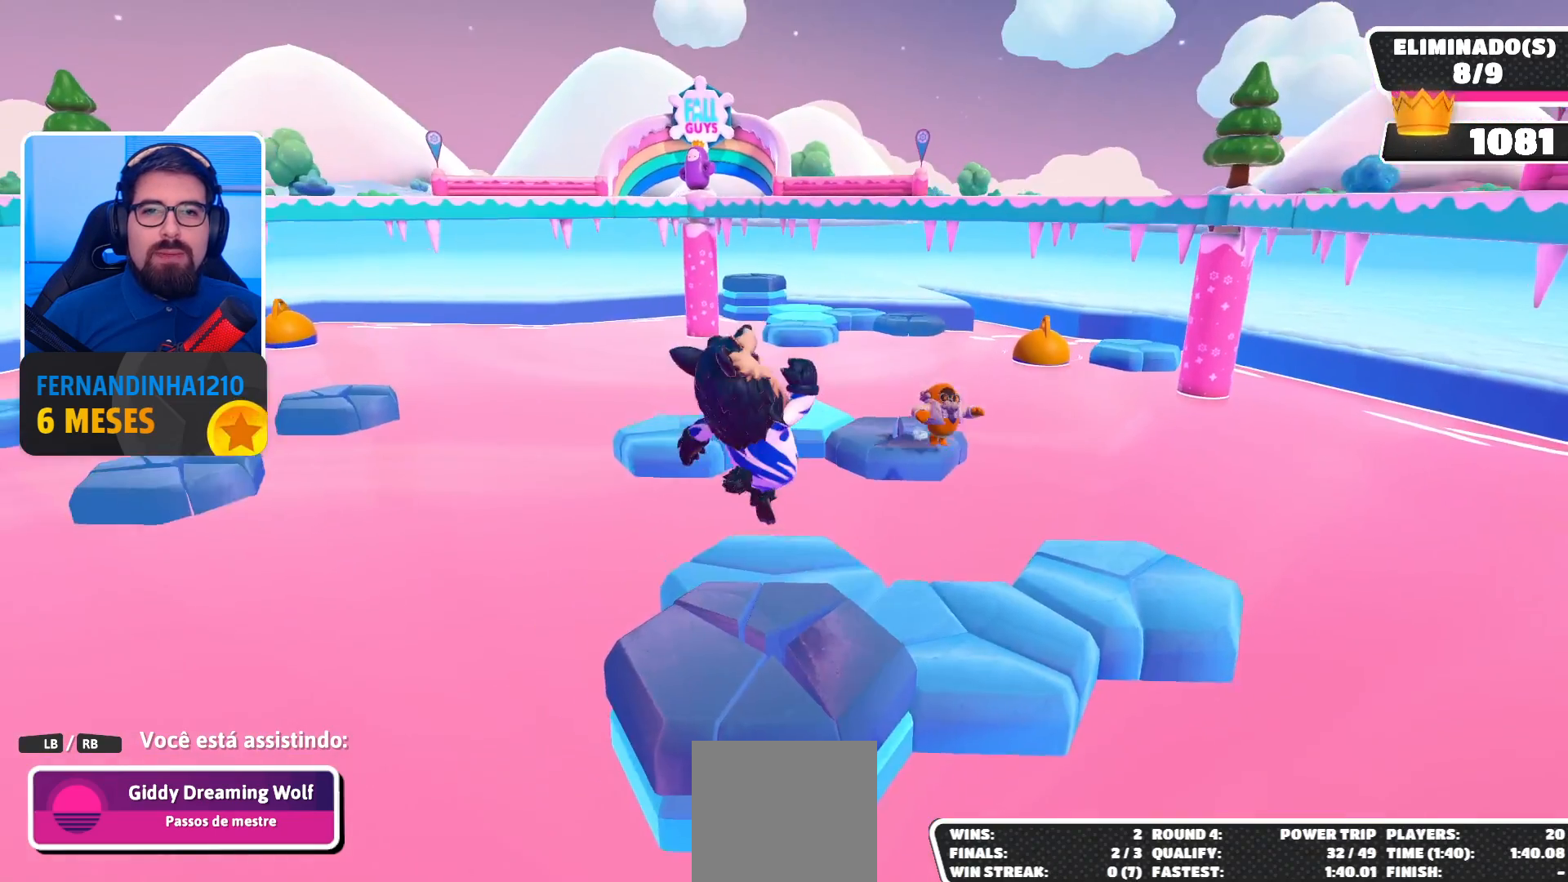
{"buttons": [], "left_stick": "center", "right_stick": "center", "events": []}
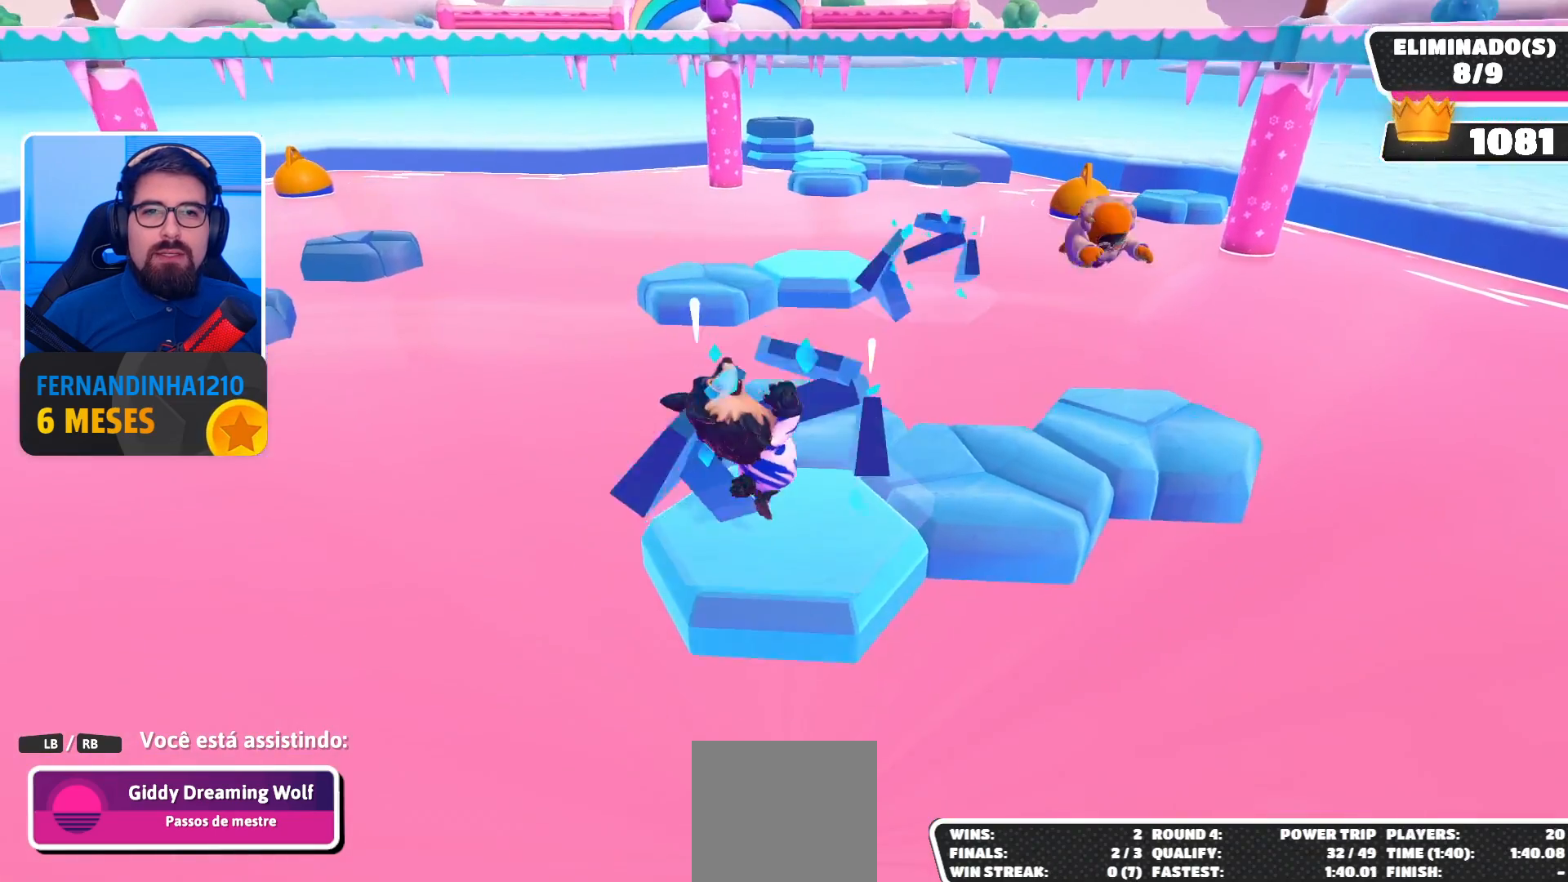
{"buttons": [], "left_stick": "center", "right_stick": "center", "events": []}
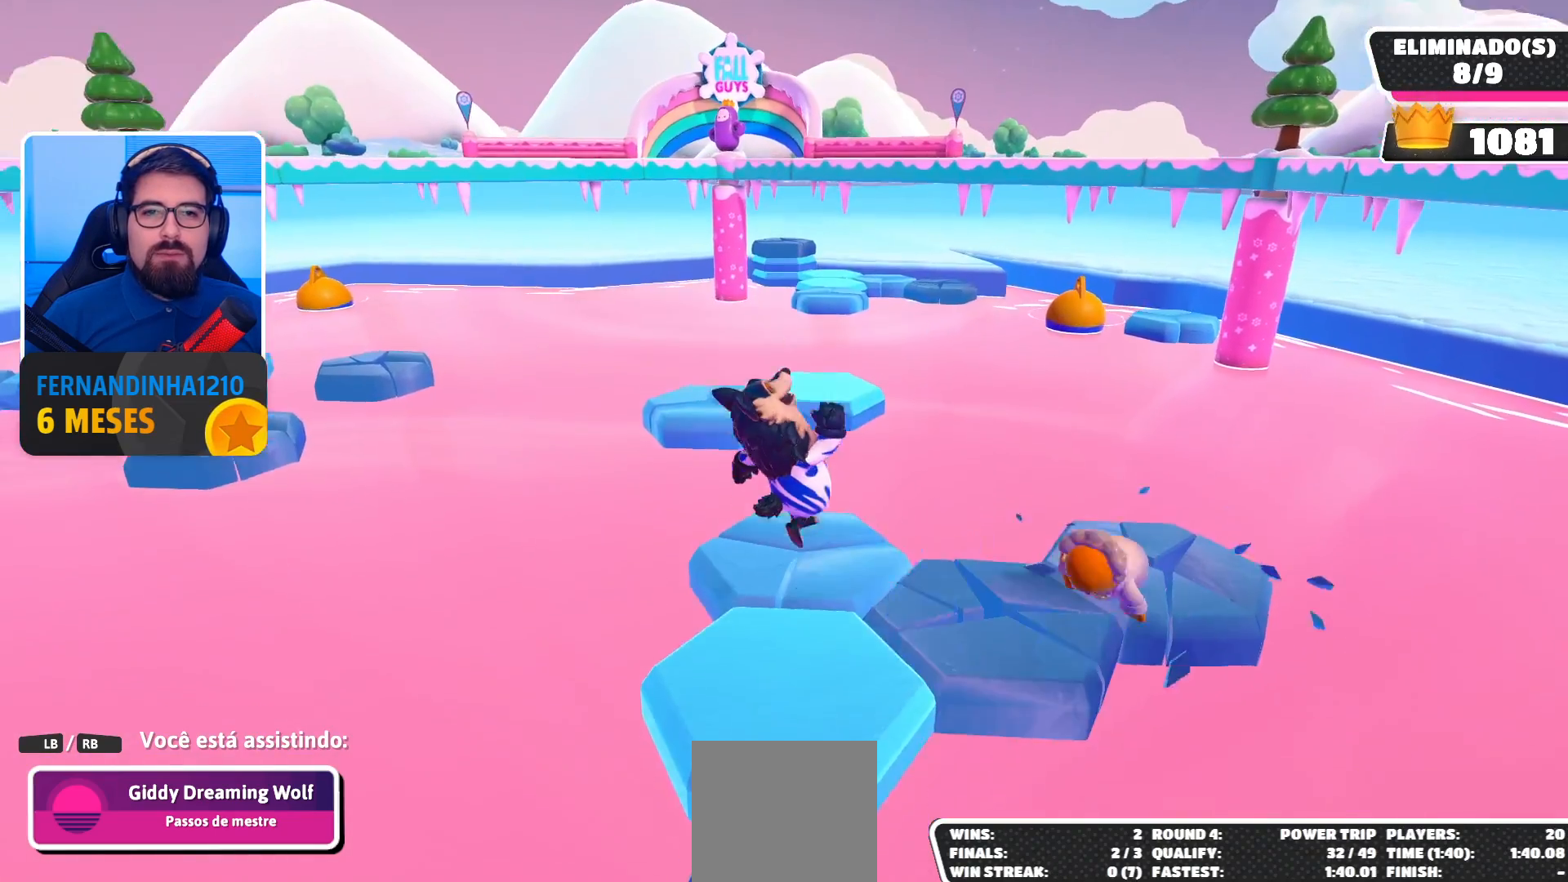
{"buttons": [], "left_stick": "center", "right_stick": "center", "events": []}
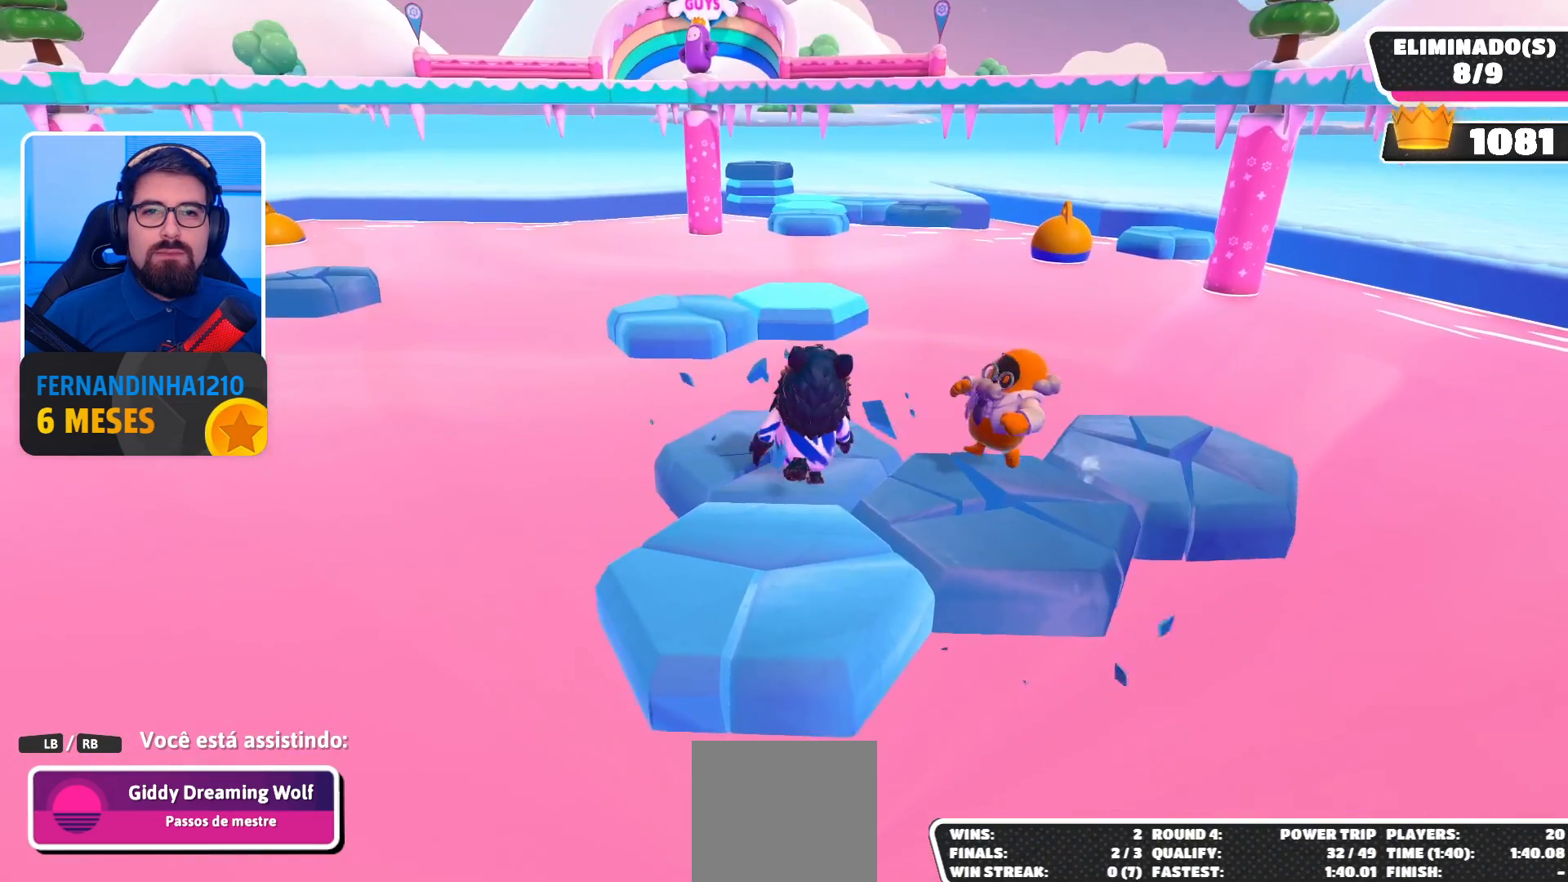
{"buttons": [], "left_stick": "center", "right_stick": "center", "events": []}
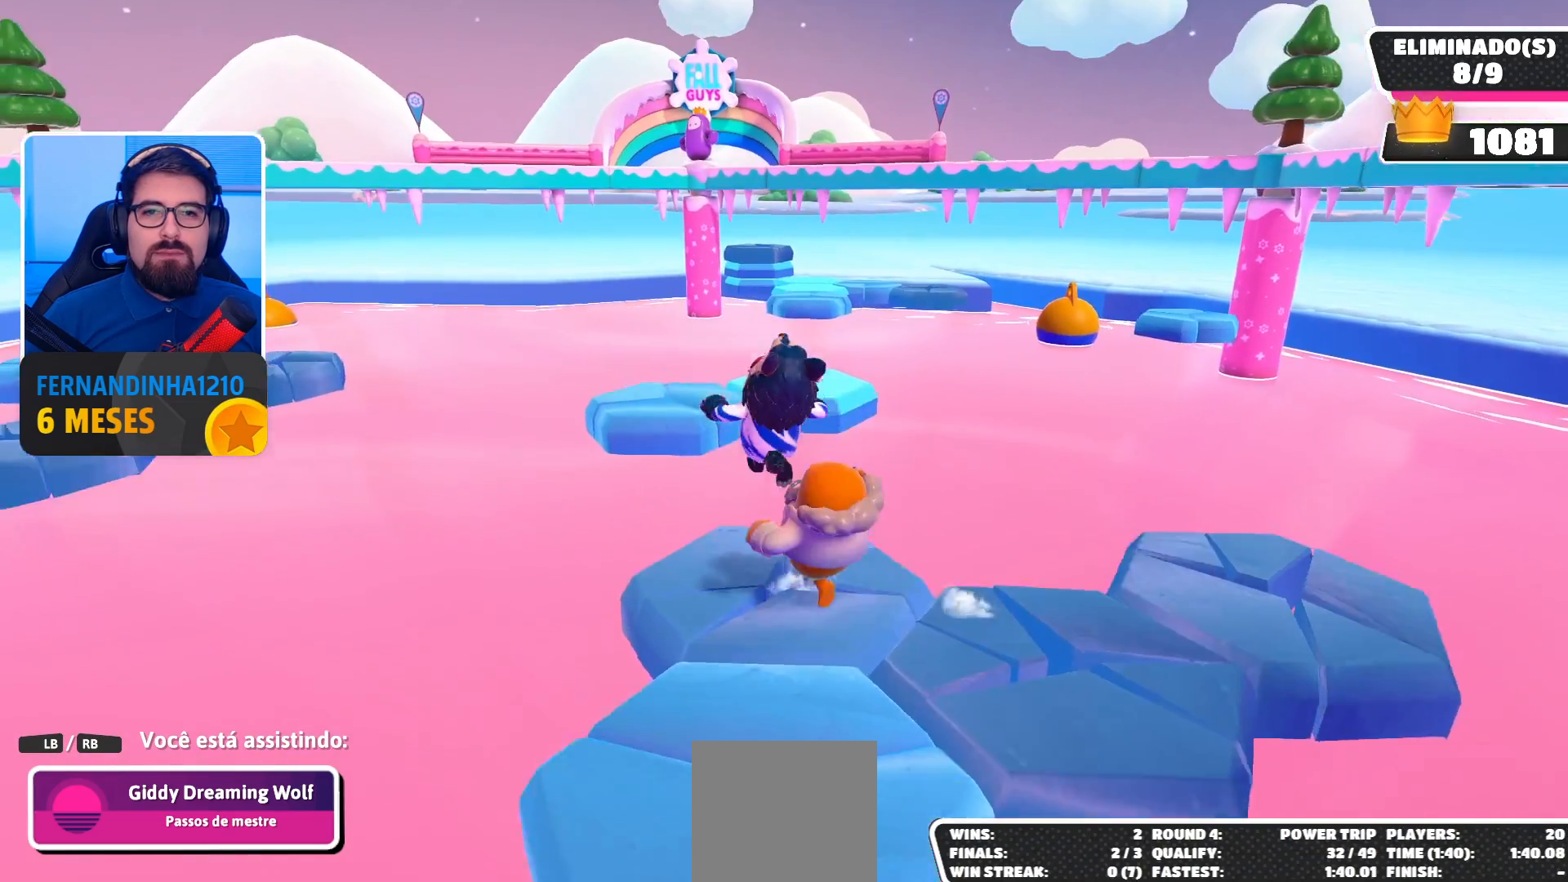
{"buttons": [], "left_stick": "center", "right_stick": "left", "events": [[233, "right_stick", "left"]]}
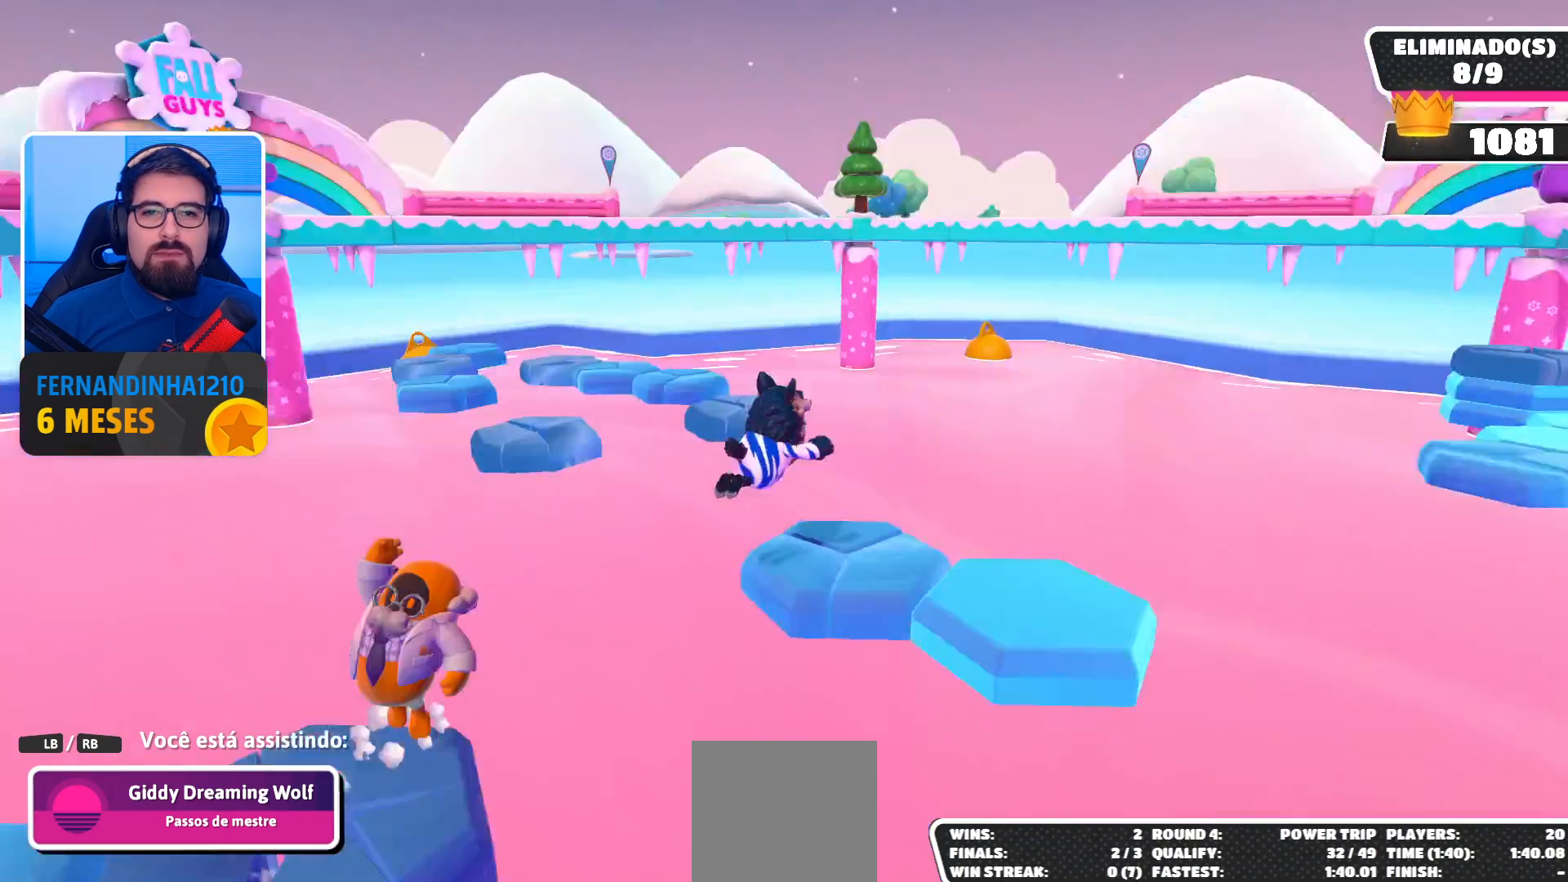
{"buttons": [], "left_stick": "center", "right_stick": "center", "events": [[67, "right_stick", "center"], [267, "right_stick", "left"], [500, "right_stick", "center"]]}